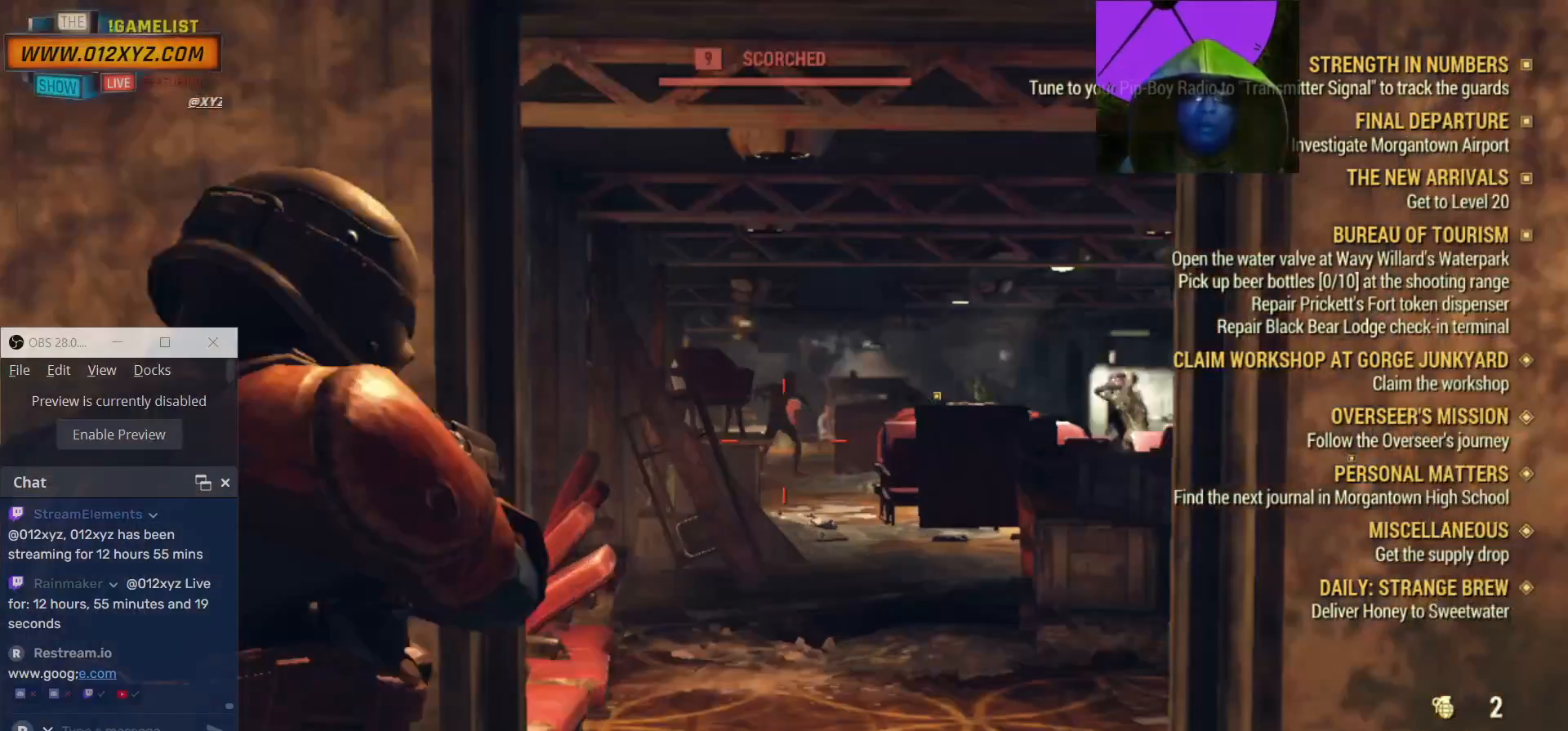
Gameplay with keyboard and mouse; each line is a JSON object with the keys and mouse buttons held at the frame after it. "events" lists presses ("down") and releases ("up") of "1", "2", "3", "4", "5", "a", "alt", "b", "c", "ctrl", "d", "e", "f", "g", "q", "r", "s", "shift", "space", "t", "tab", "v", "w", "x", "z", "mouse_left", "mouse_wheel", "mouse_right", "mouse_mb4" and "mouse_mb5" between this image and that frame as [ms after this image, input, new state], when the widget could be followed in between. "mouse_left", "mouse_wheel", "mouse_right", "mouse_mb4", "mouse_mb5" = the "left", "wheel", "right", "mb4", "mb5" buttons of the "mouse" list. No other keys are recorded. "wheel" means that the mouse wheel is clicked or scrolled. Not read: mouse_move.
{"keys": [], "mouse": ["right"], "events": []}
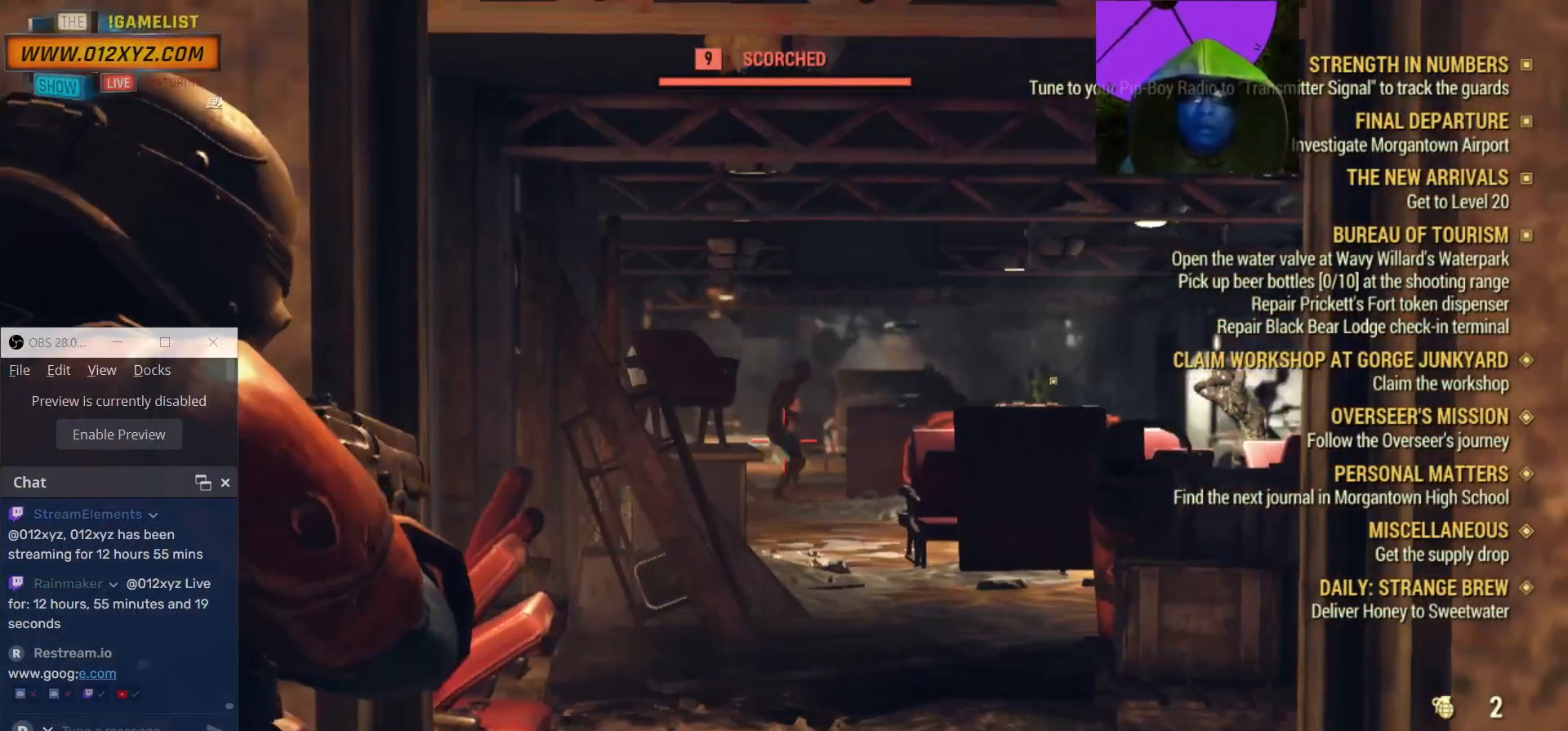
{"keys": [], "mouse": ["left", "right"], "events": [[367, "mouse_left", "down"]]}
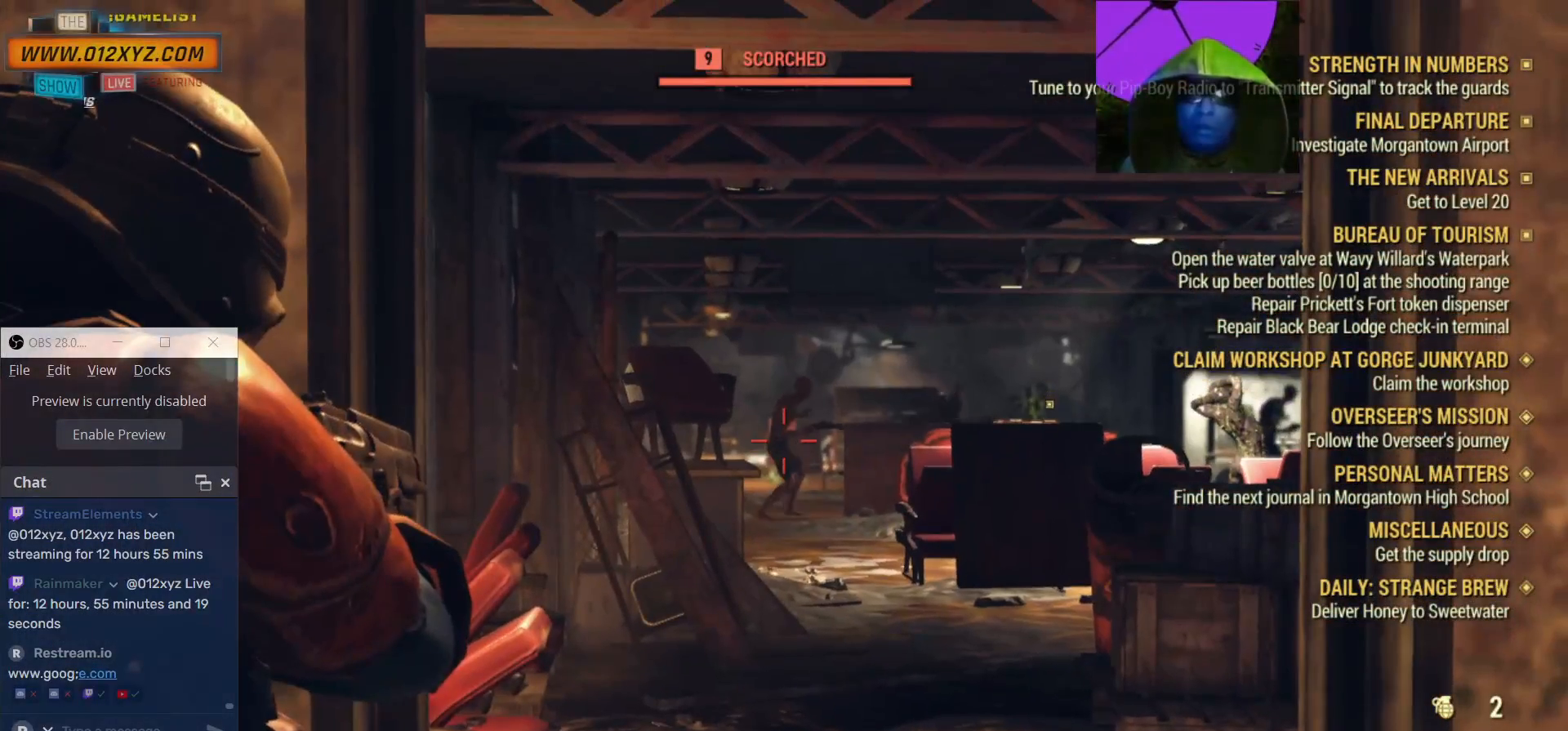
{"keys": [], "mouse": ["right"], "events": [[67, "mouse_left", "up"], [200, "mouse_left", "down"], [467, "mouse_left", "up"]]}
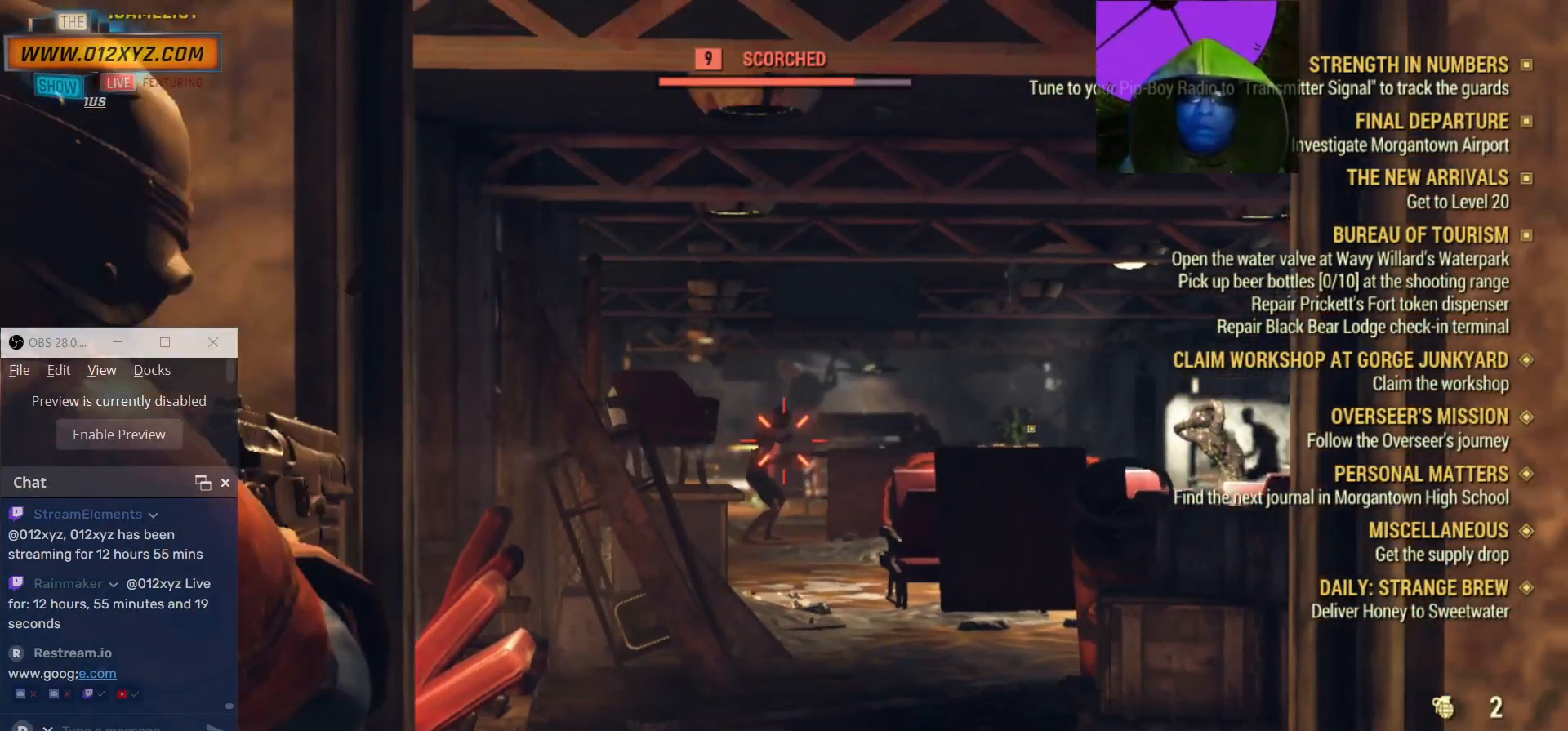
{"keys": [], "mouse": ["left", "right"], "events": [[167, "mouse_left", "down"], [400, "mouse_left", "up"], [500, "mouse_left", "down"]]}
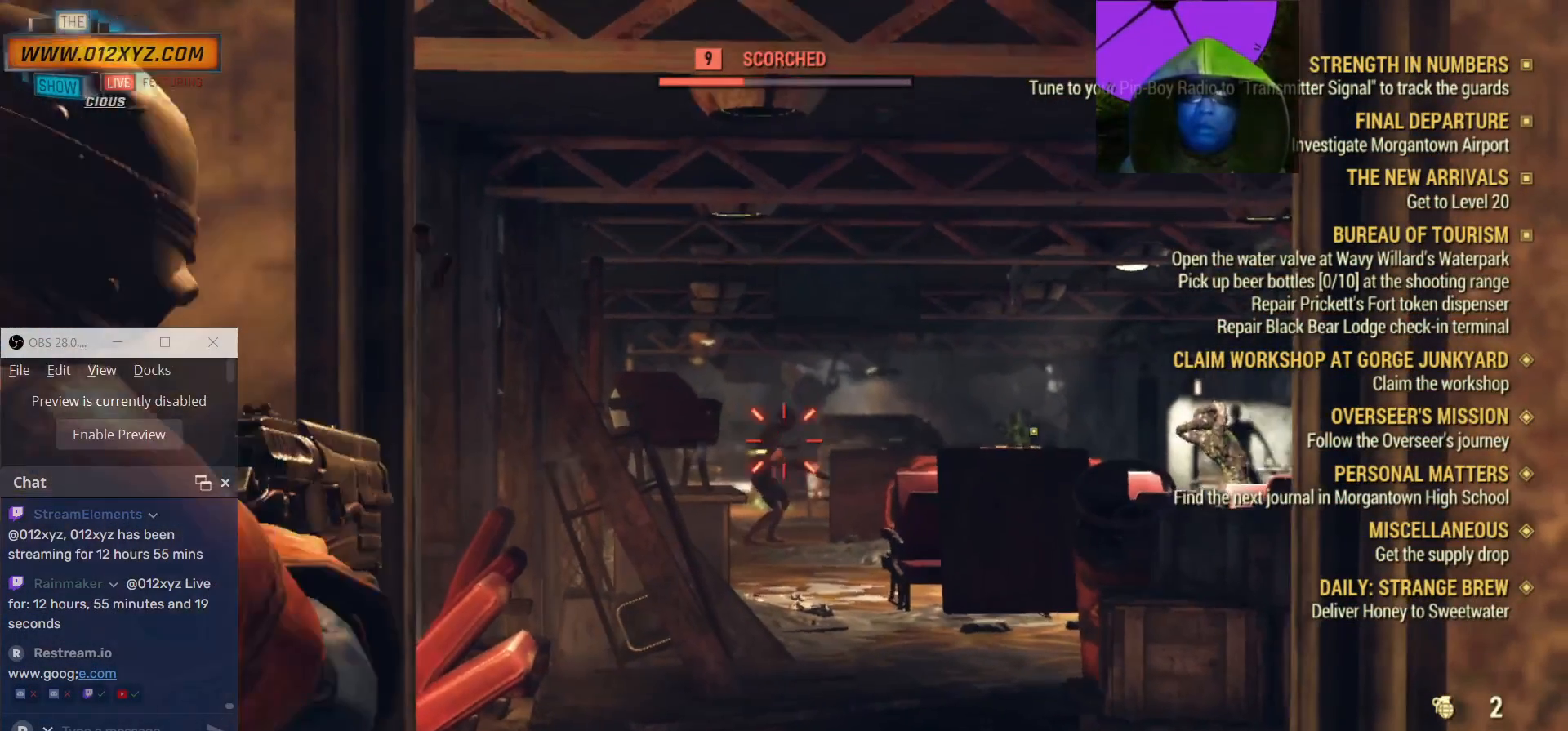
{"keys": [], "mouse": ["right"], "events": [[200, "mouse_left", "up"]]}
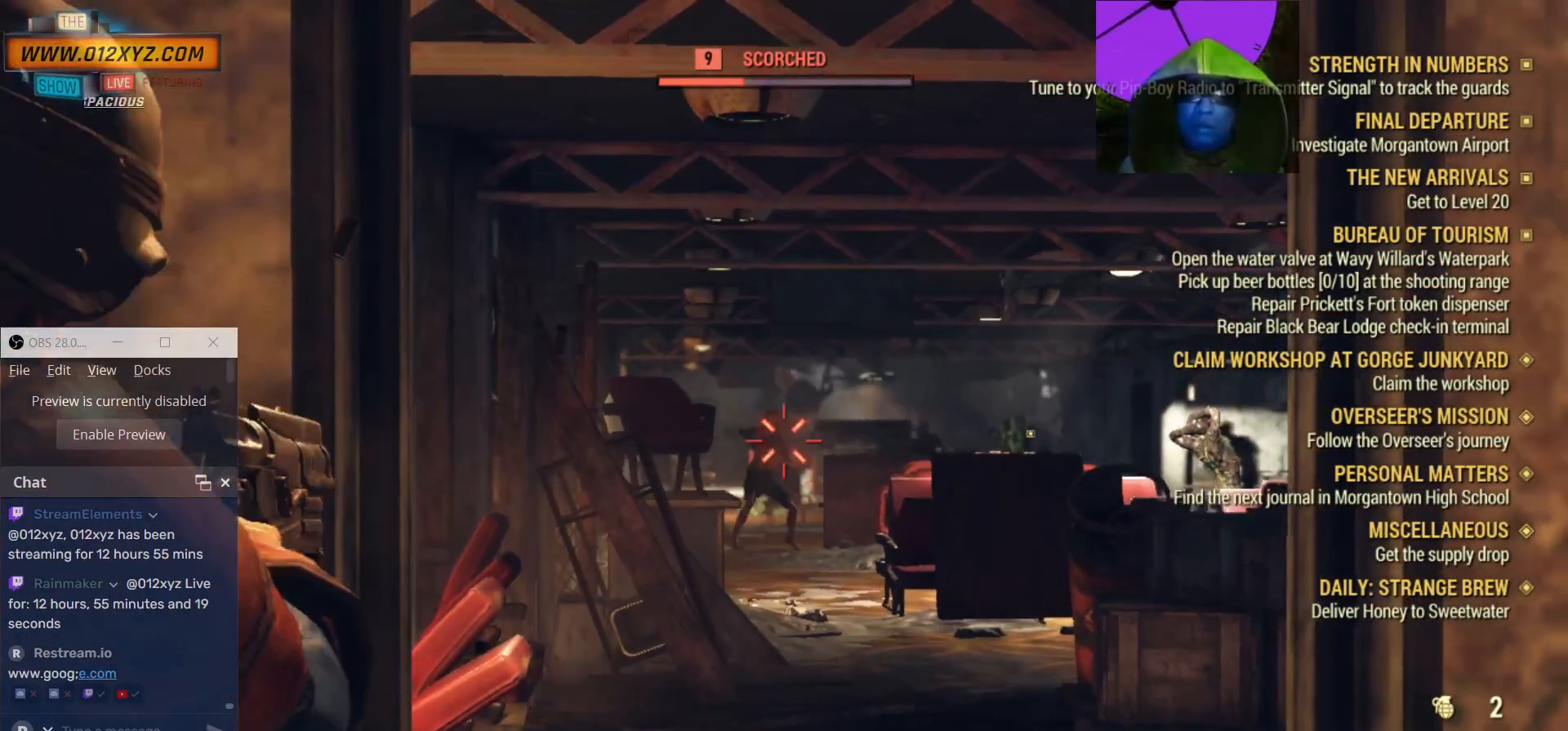
{"keys": [], "mouse": ["right"], "events": [[167, "mouse_left", "down"], [400, "mouse_left", "up"]]}
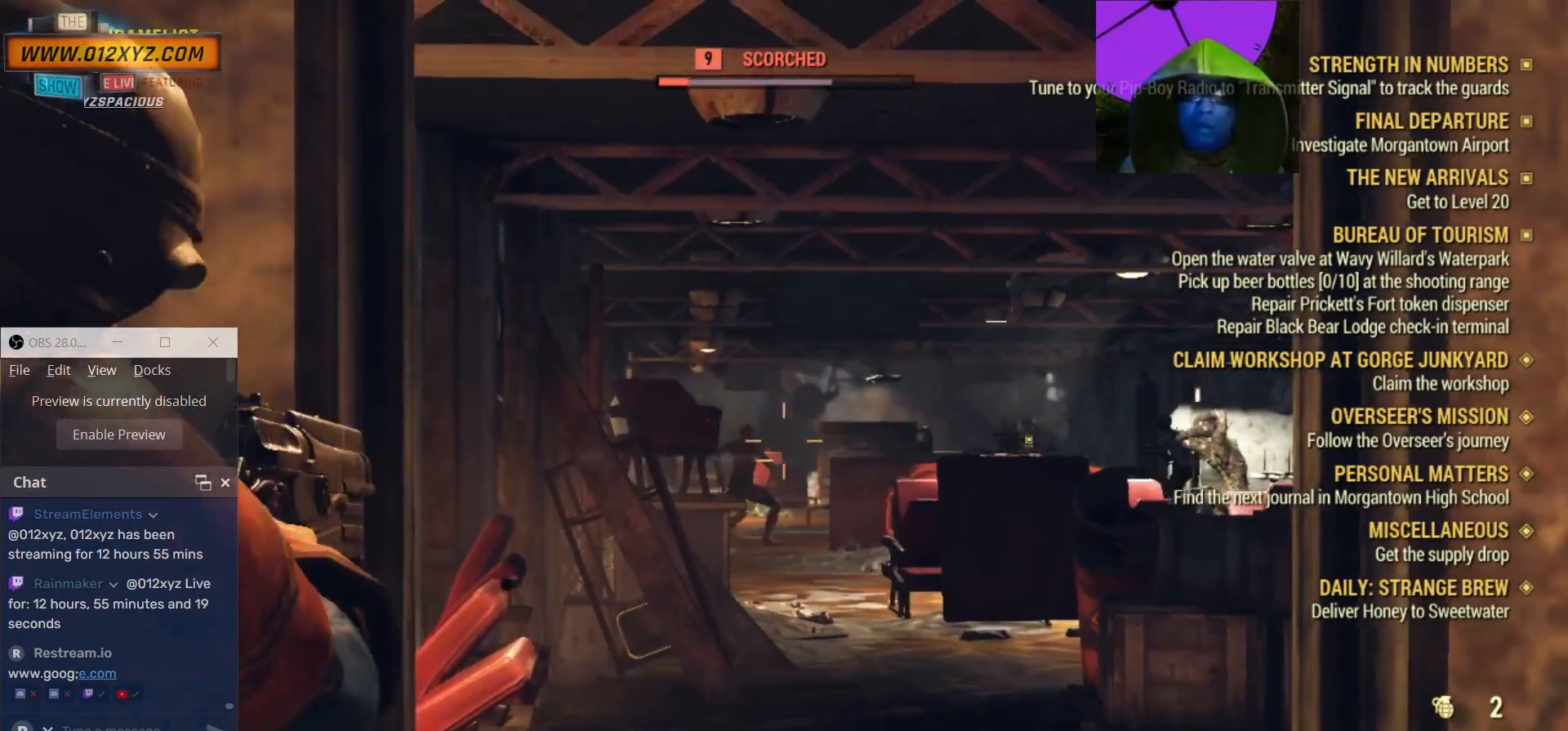
{"keys": [], "mouse": ["left", "right"], "events": [[333, "mouse_left", "down"]]}
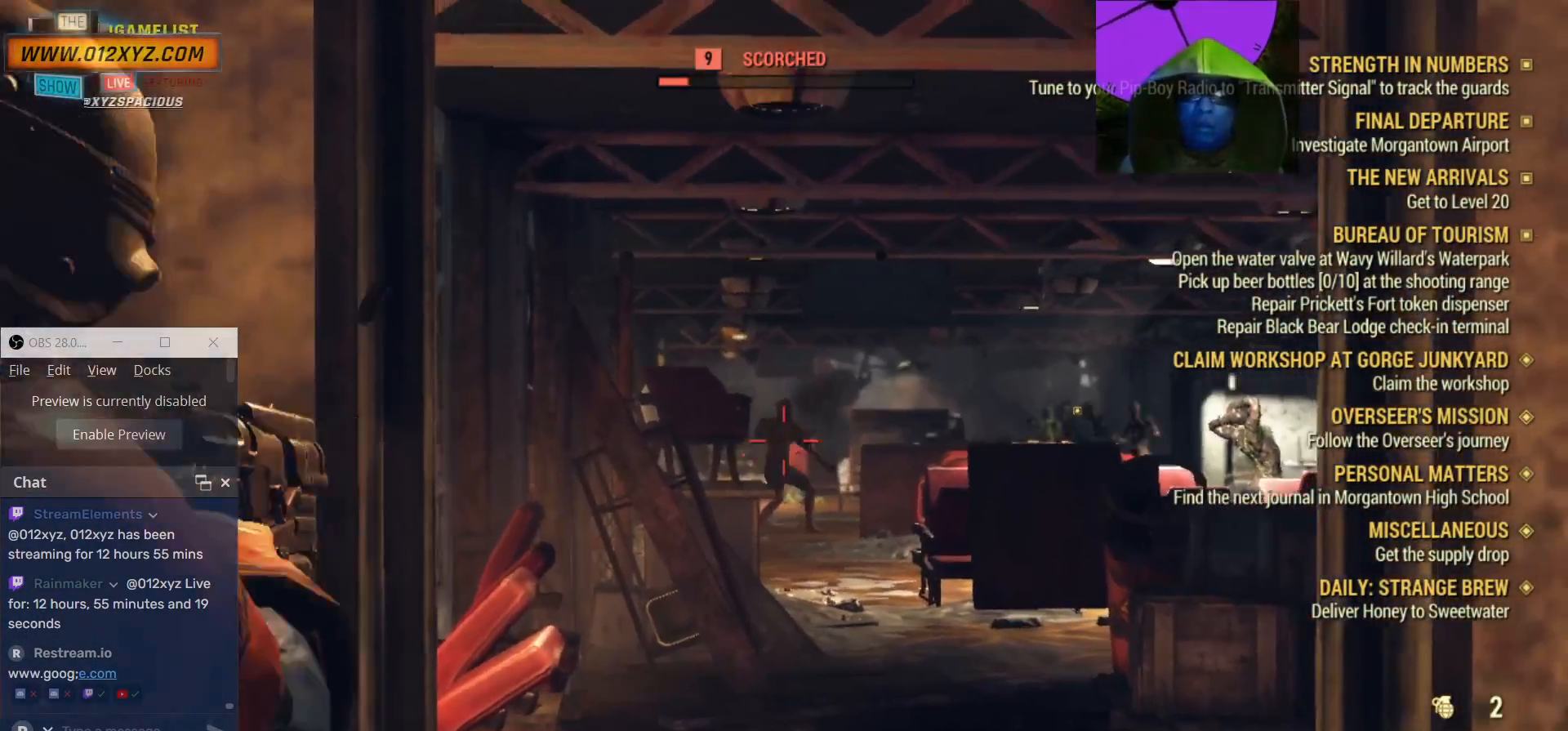
{"keys": [], "mouse": ["right"], "events": [[33, "mouse_left", "up"], [100, "mouse_left", "down"], [267, "mouse_left", "up"]]}
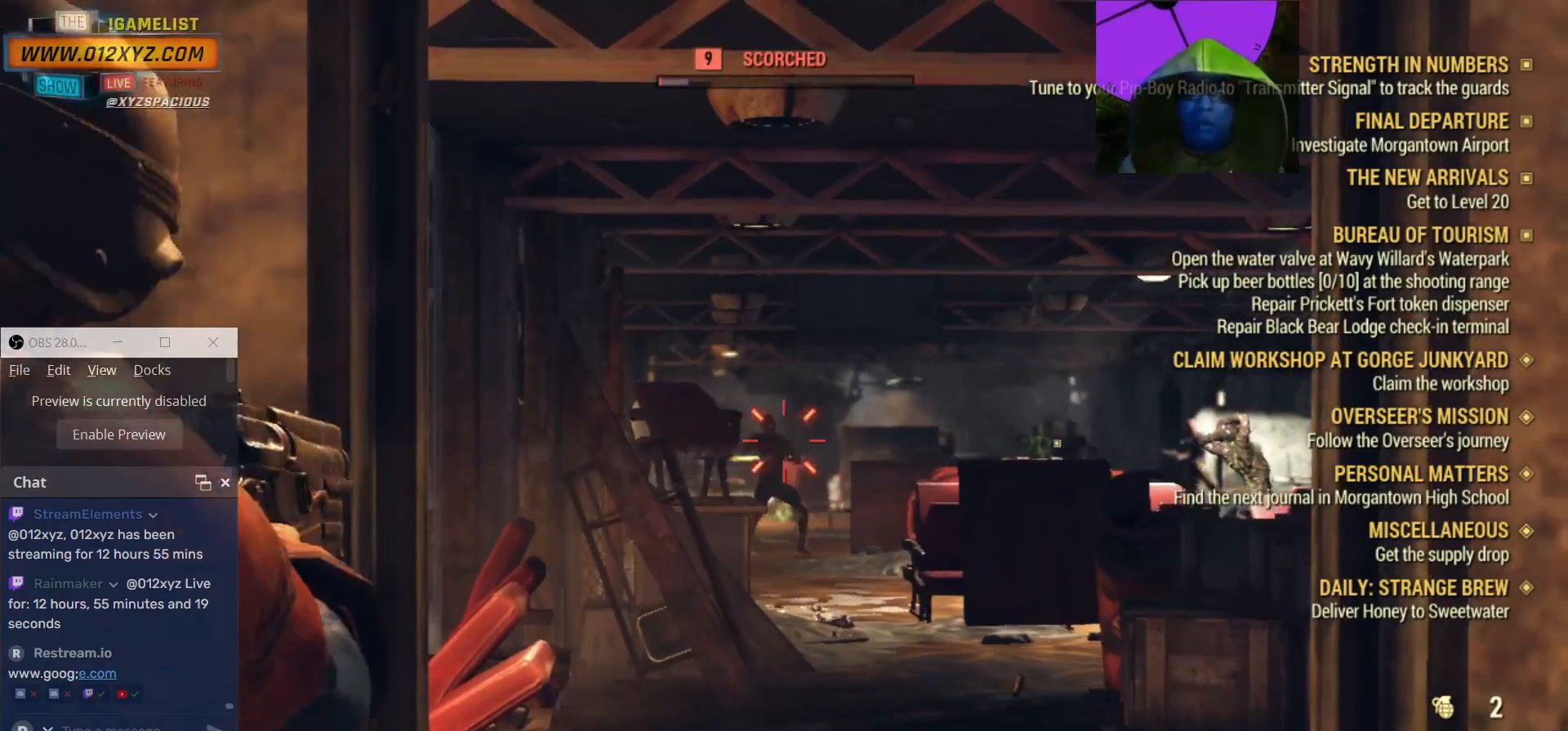
{"keys": [], "mouse": ["right"], "events": []}
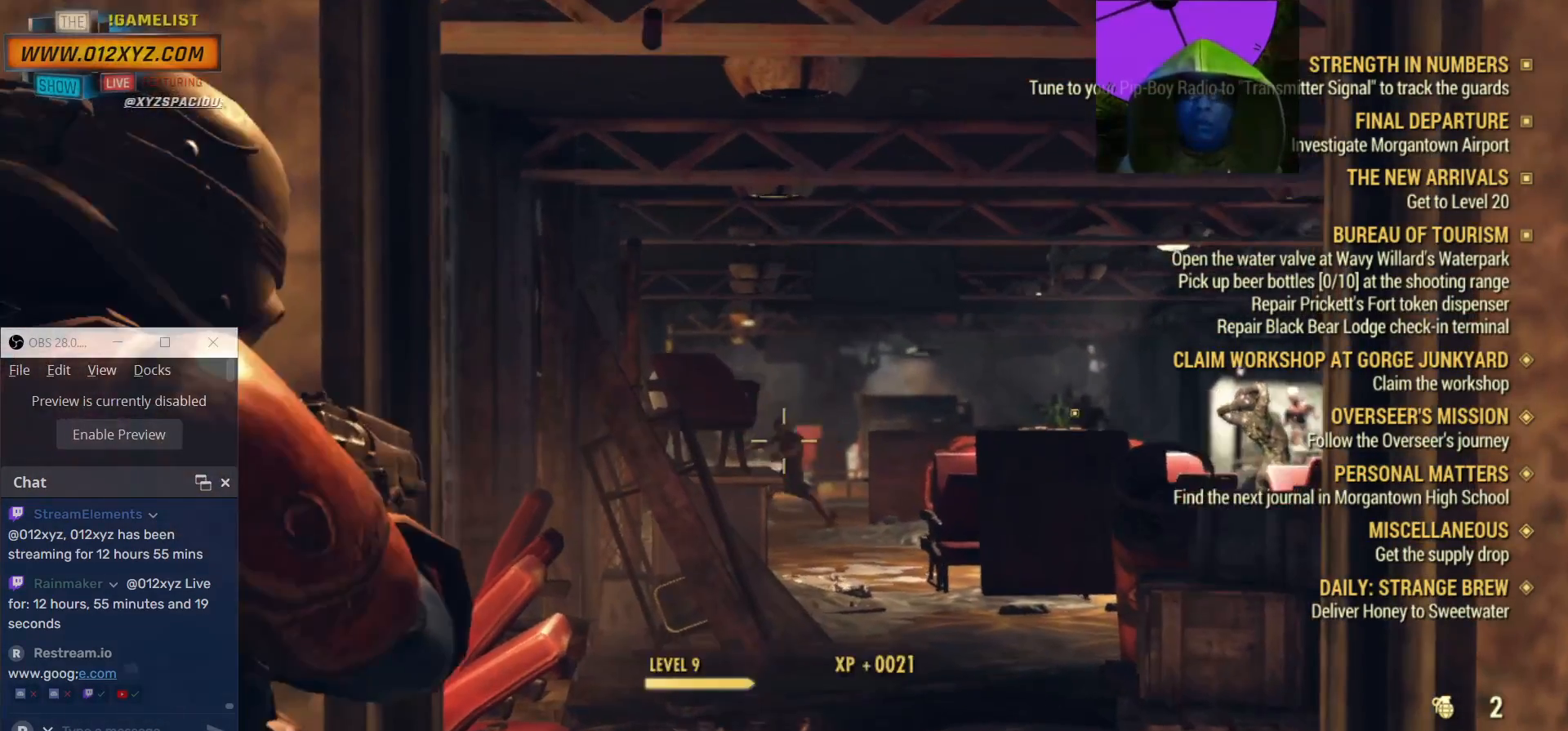
{"keys": [], "mouse": ["right"], "events": [[33, "mouse_left", "down"], [133, "mouse_left", "up"]]}
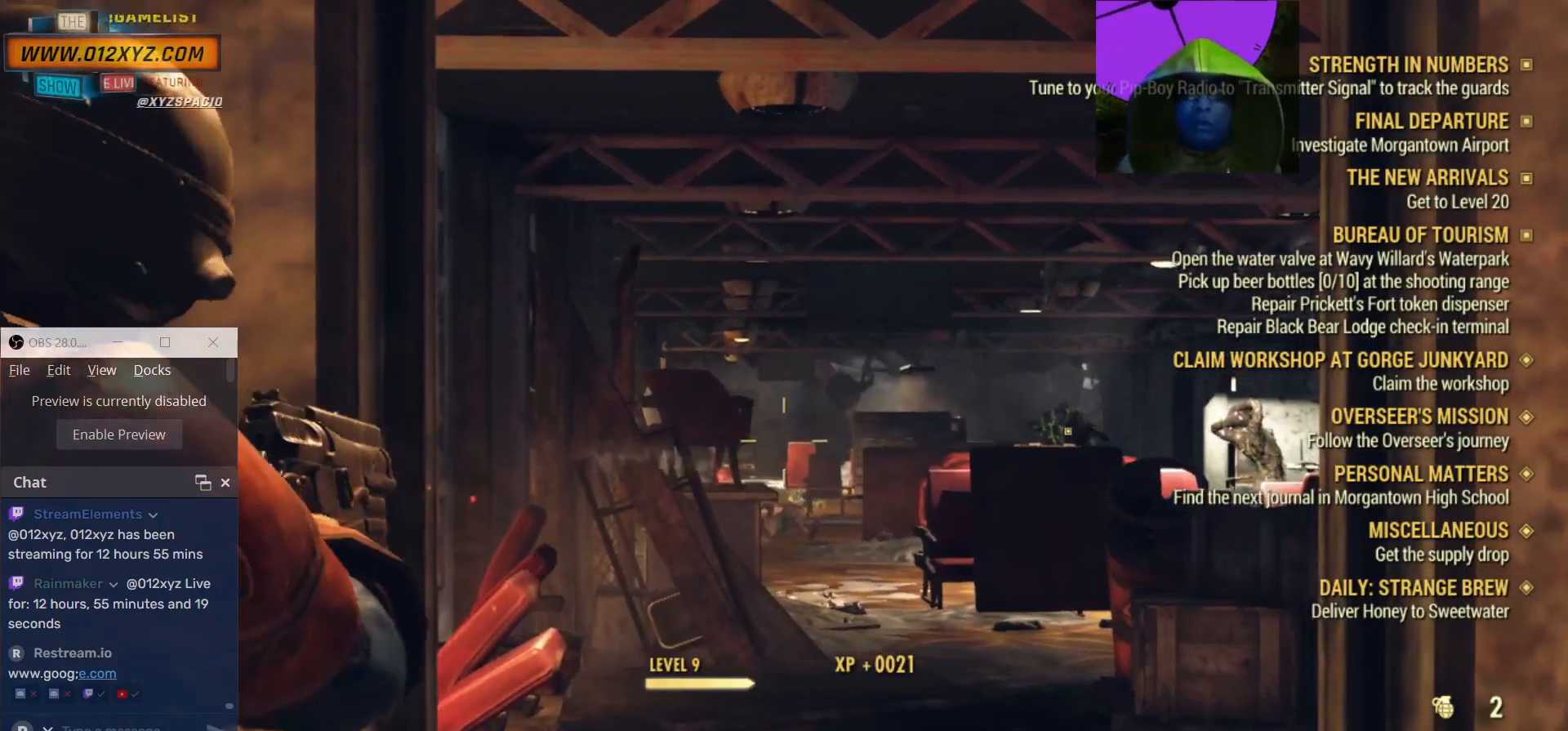
{"keys": [], "mouse": ["right"], "events": []}
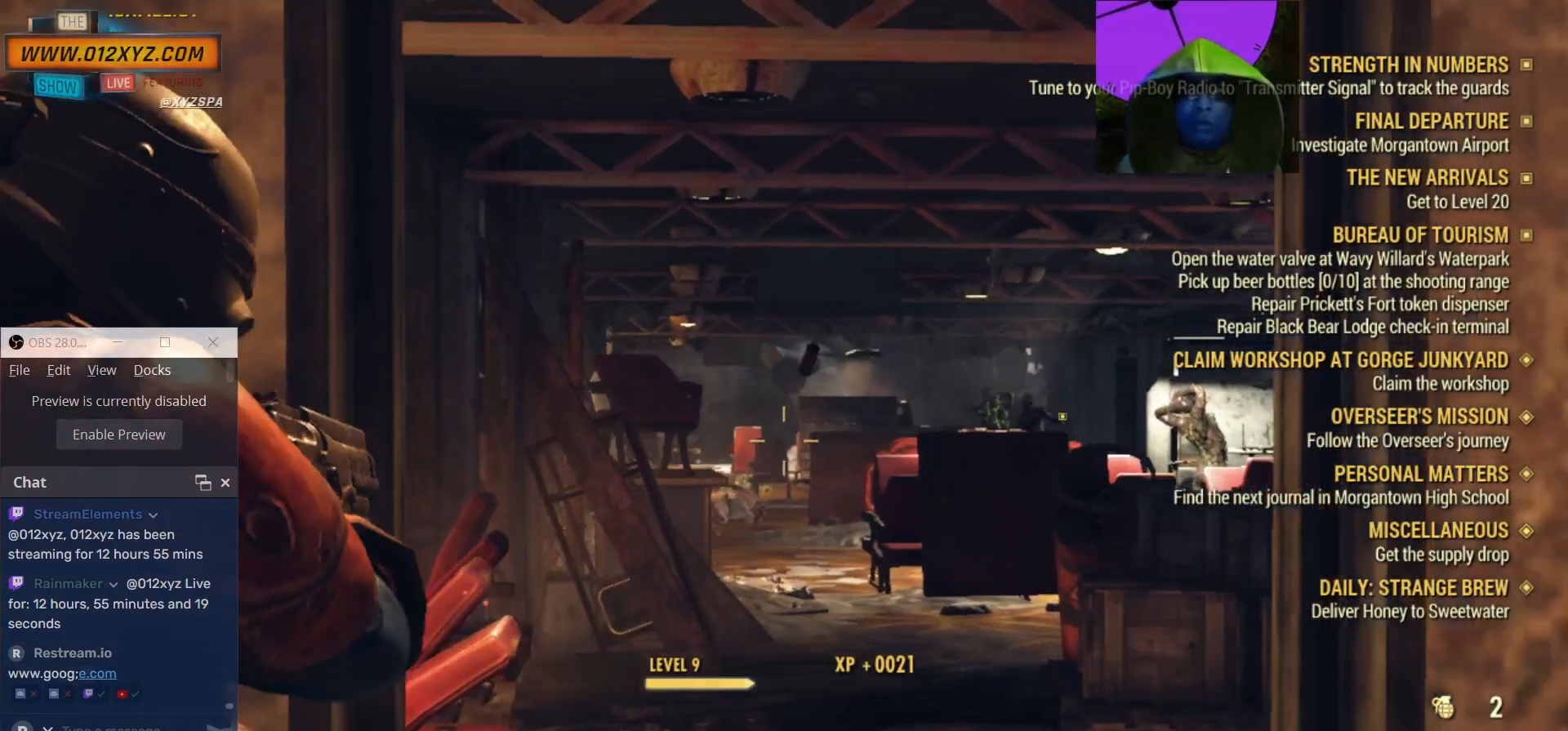
{"keys": [], "mouse": ["right"], "events": []}
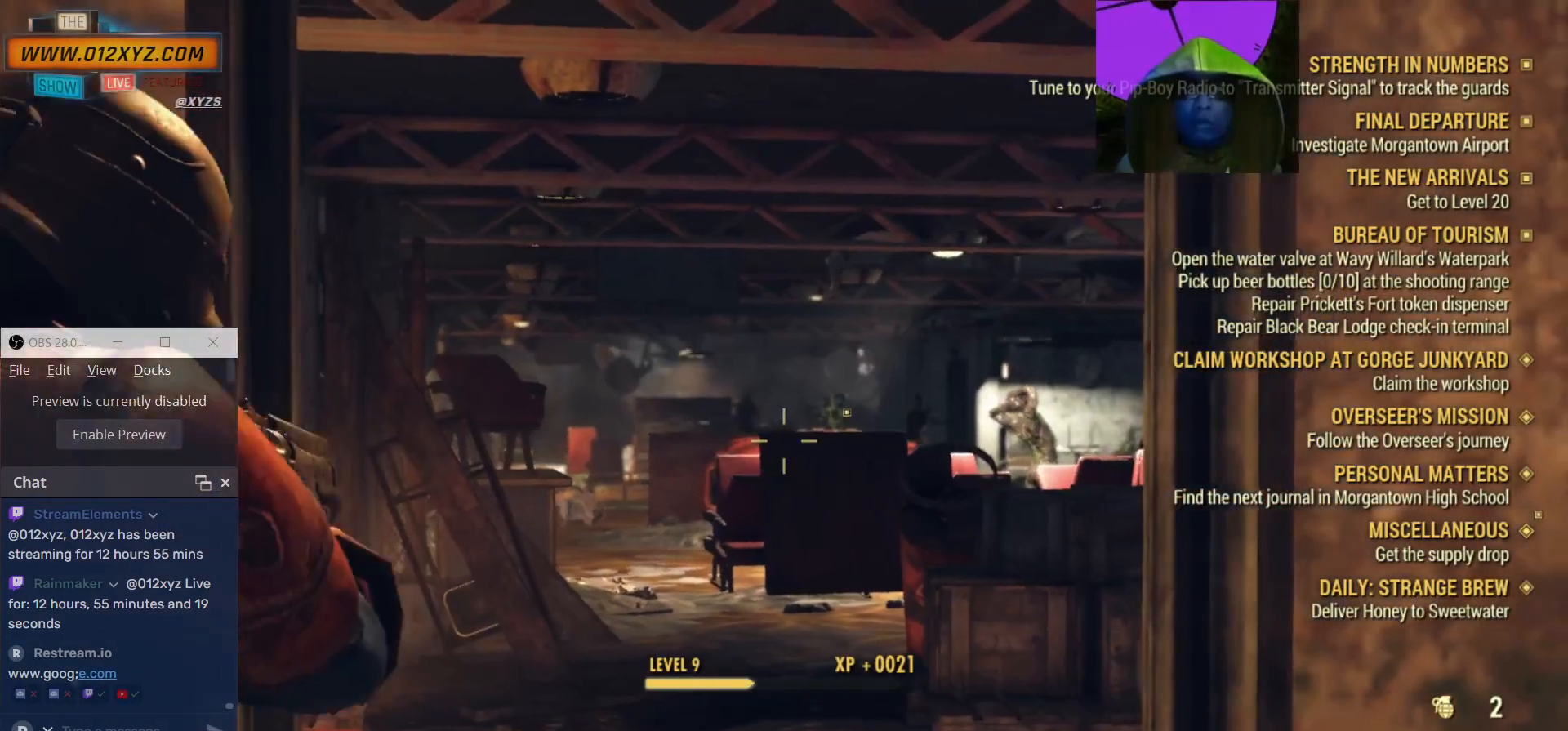
{"keys": [], "mouse": ["right"], "events": []}
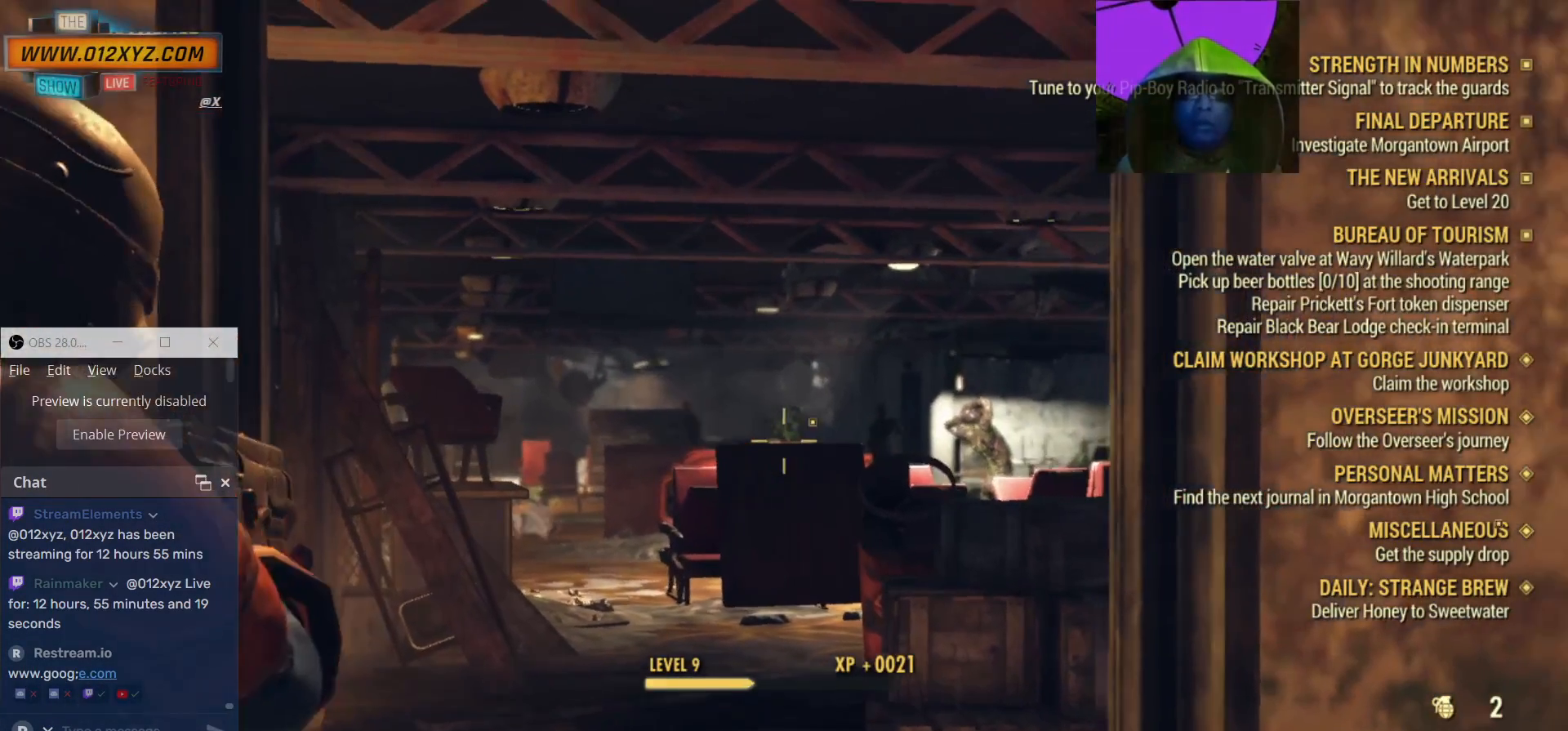
{"keys": [], "mouse": ["right"], "events": []}
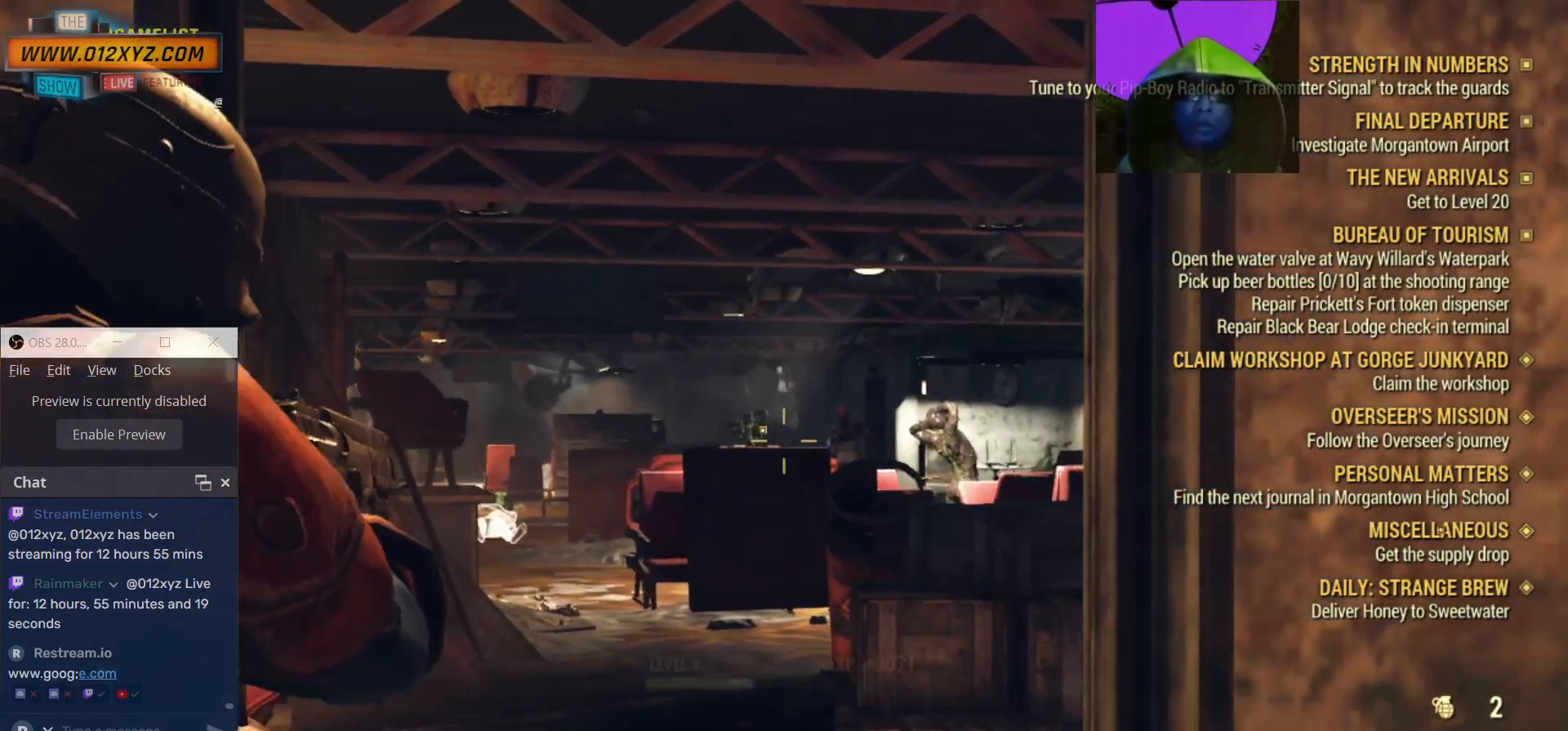
{"keys": [], "mouse": ["right"], "events": [[233, "w", "down"], [500, "w", "up"]]}
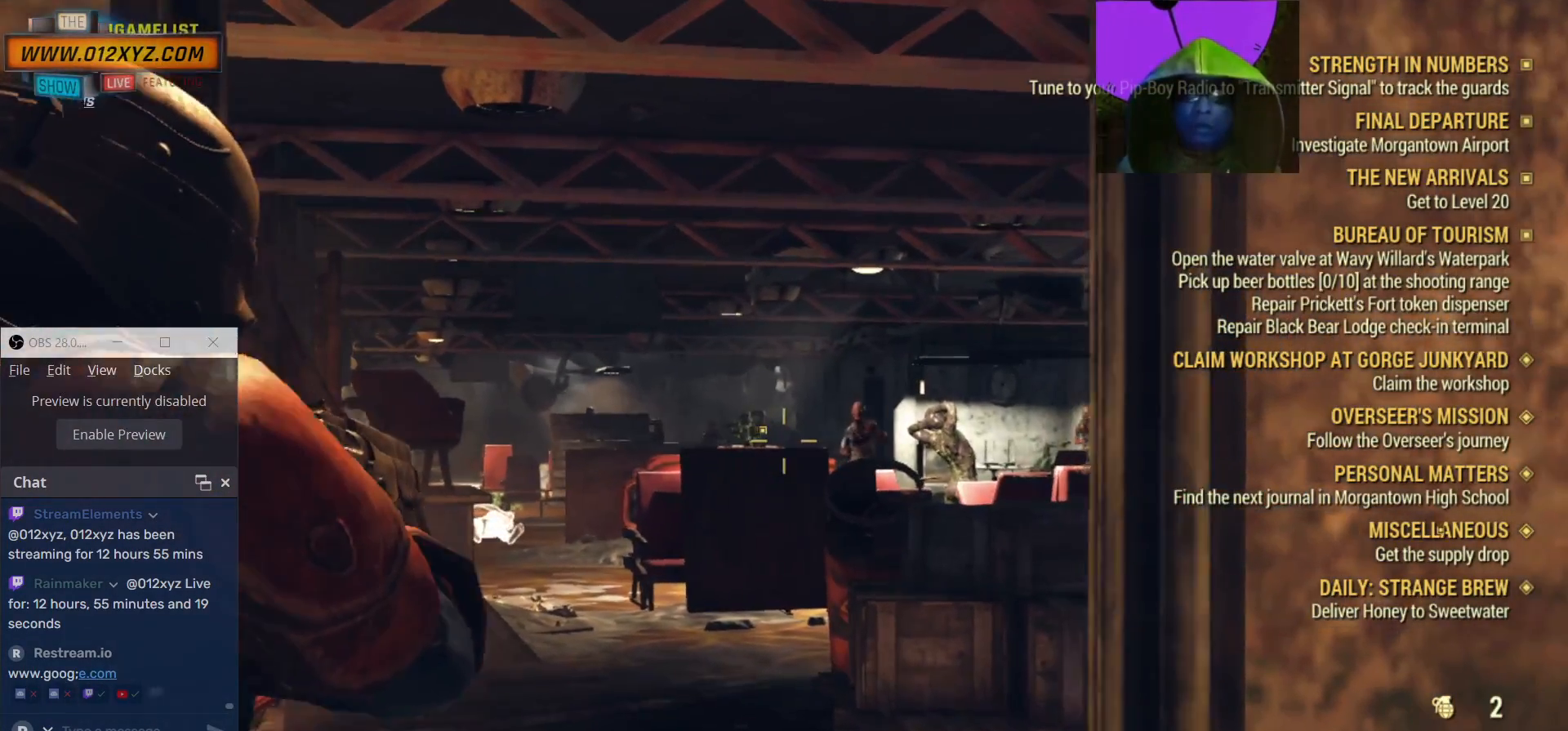
{"keys": [], "mouse": ["right"], "events": []}
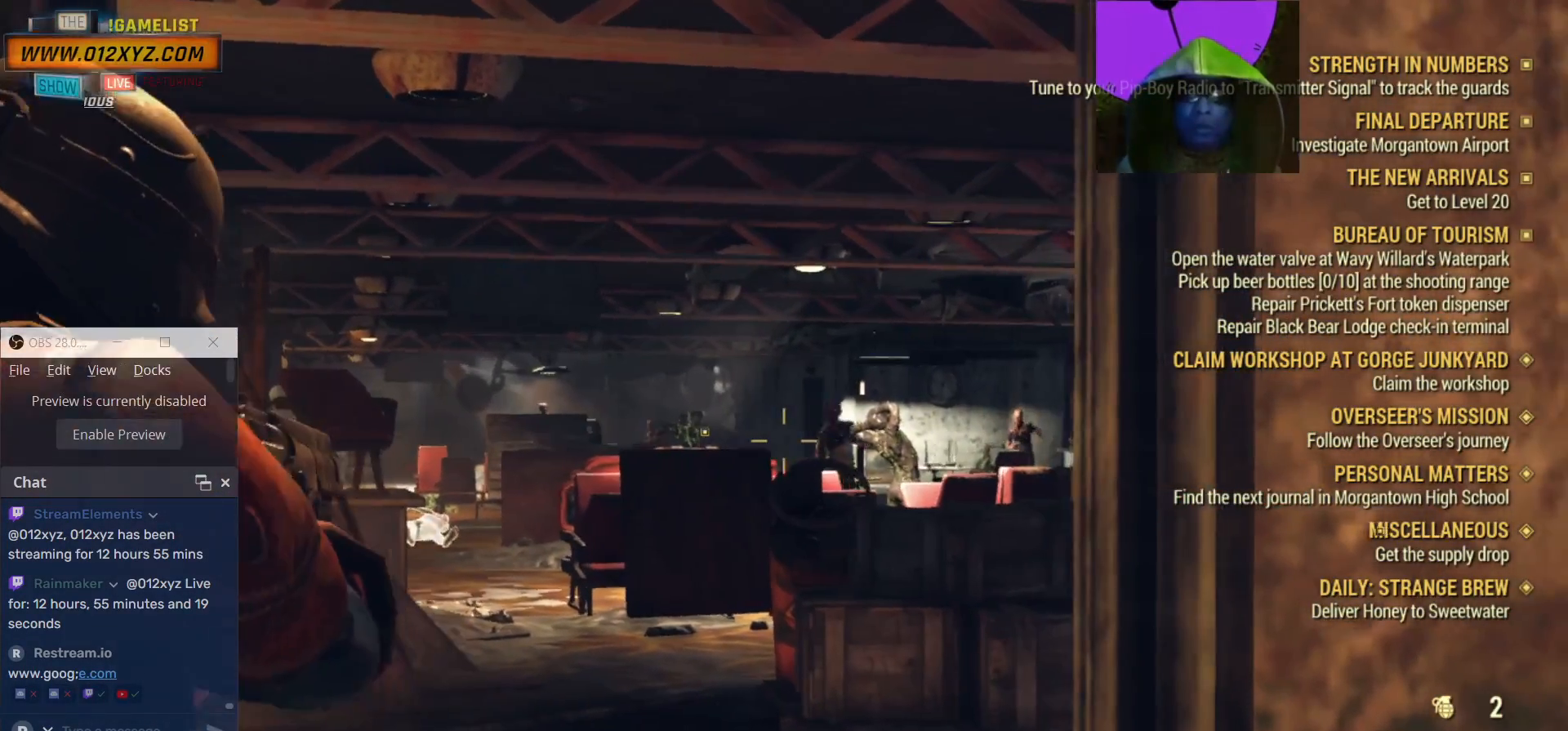
{"keys": [], "mouse": ["left", "right"], "events": [[400, "mouse_left", "down"]]}
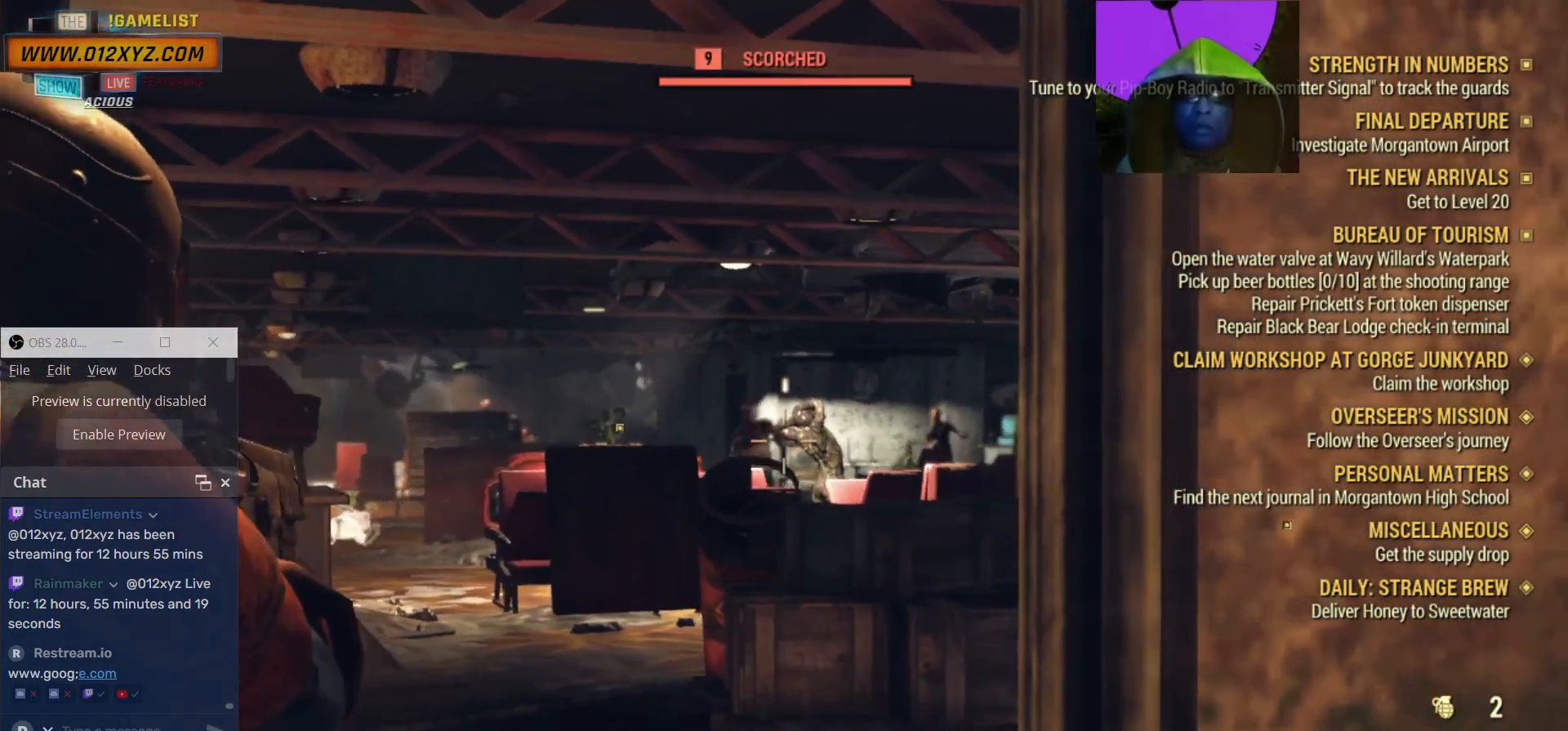
{"keys": [], "mouse": ["right"], "events": [[67, "mouse_left", "up"]]}
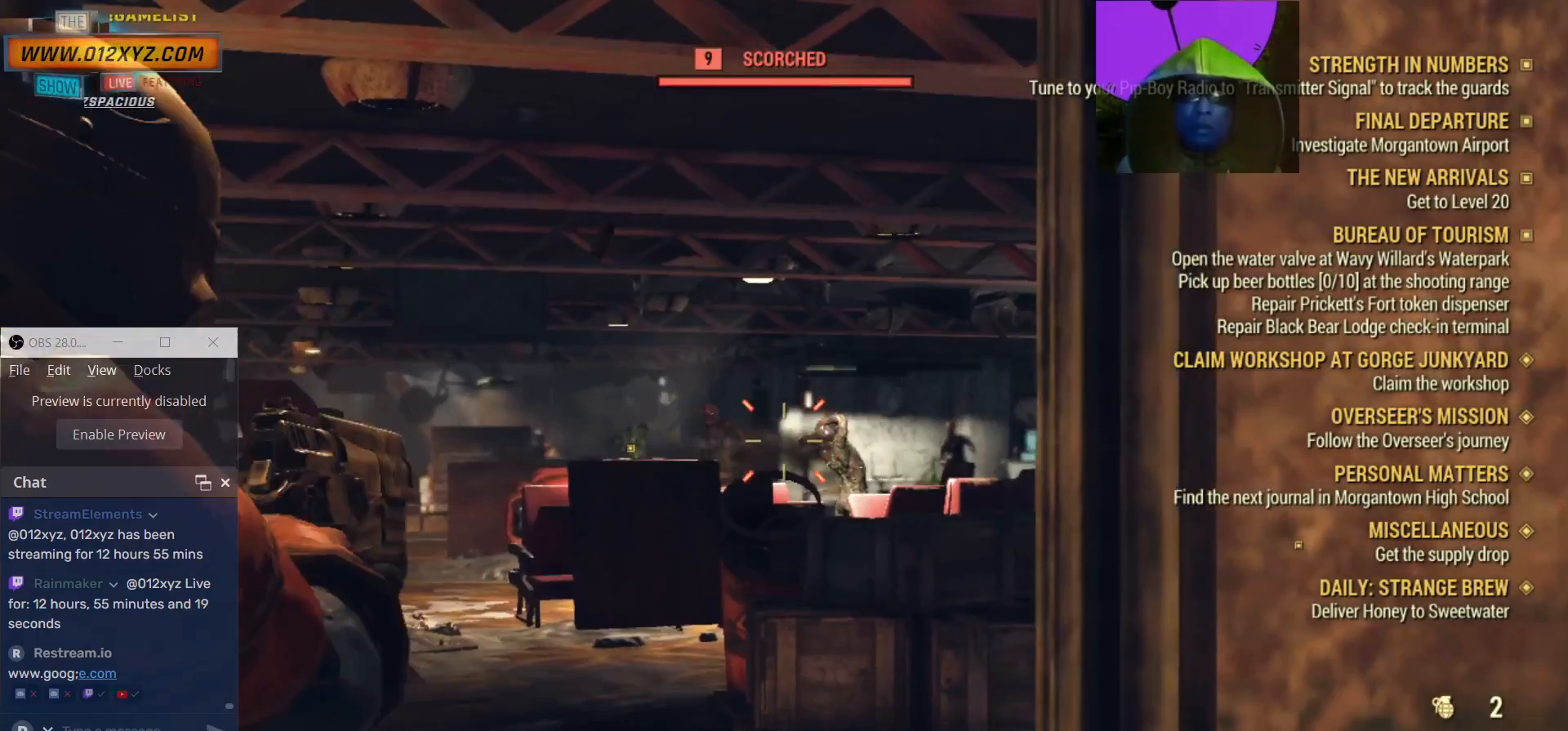
{"keys": [], "mouse": ["right"], "events": []}
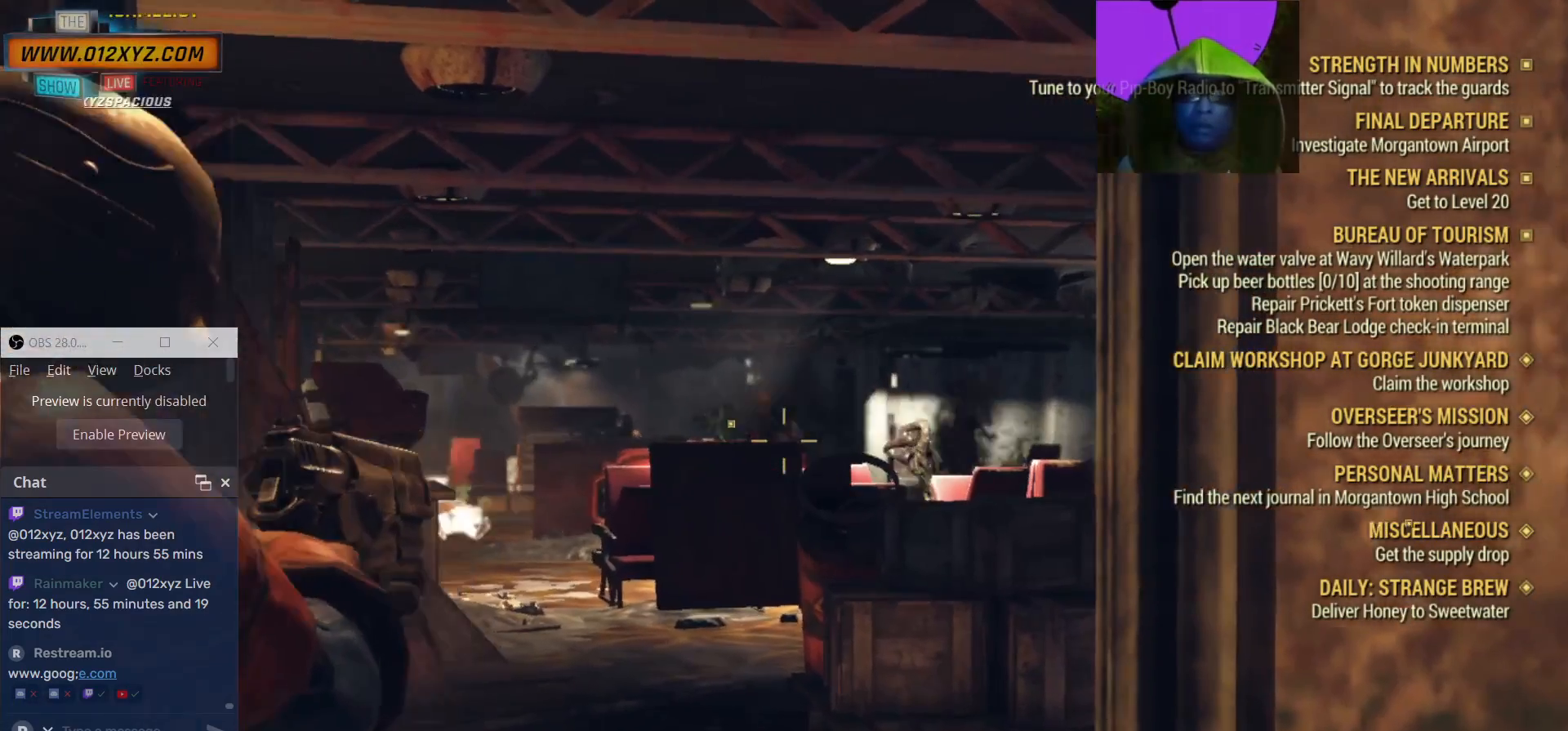
{"keys": [], "mouse": ["right"], "events": [[167, "mouse_left", "down"], [367, "mouse_left", "up"]]}
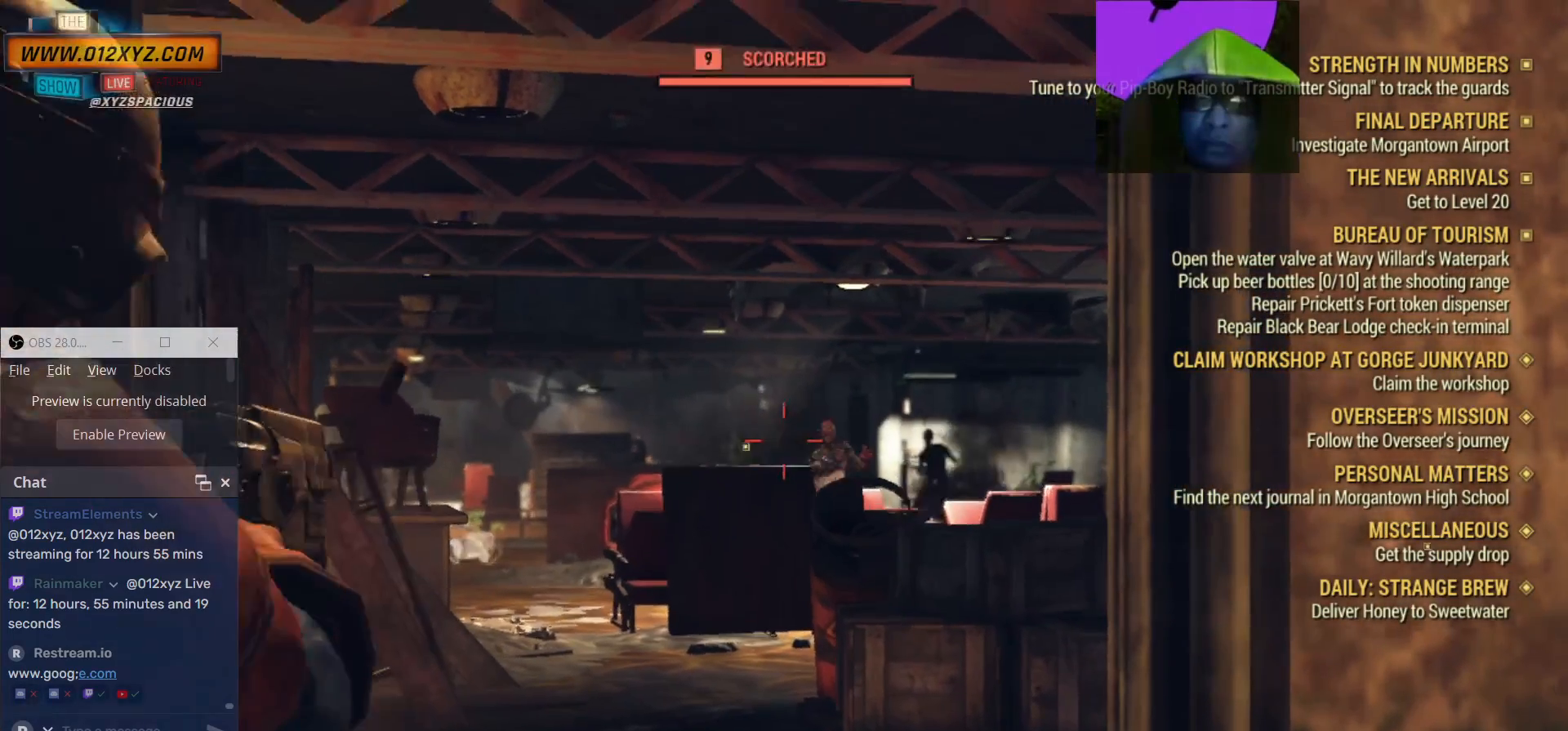
{"keys": [], "mouse": ["left", "right"], "events": [[500, "mouse_left", "down"]]}
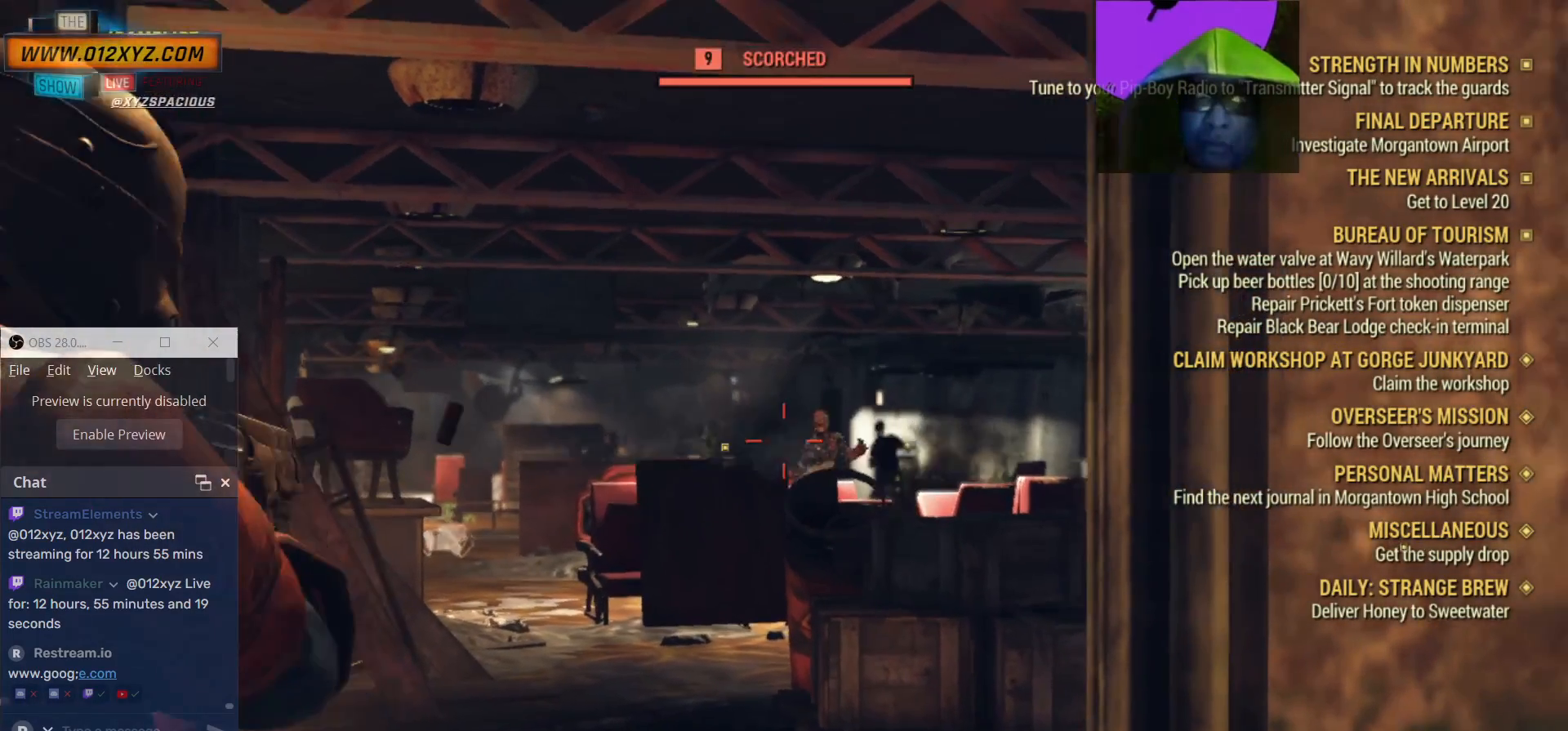
{"keys": [], "mouse": ["right"], "events": [[233, "mouse_left", "up"], [433, "mouse_left", "down"], [500, "mouse_left", "up"]]}
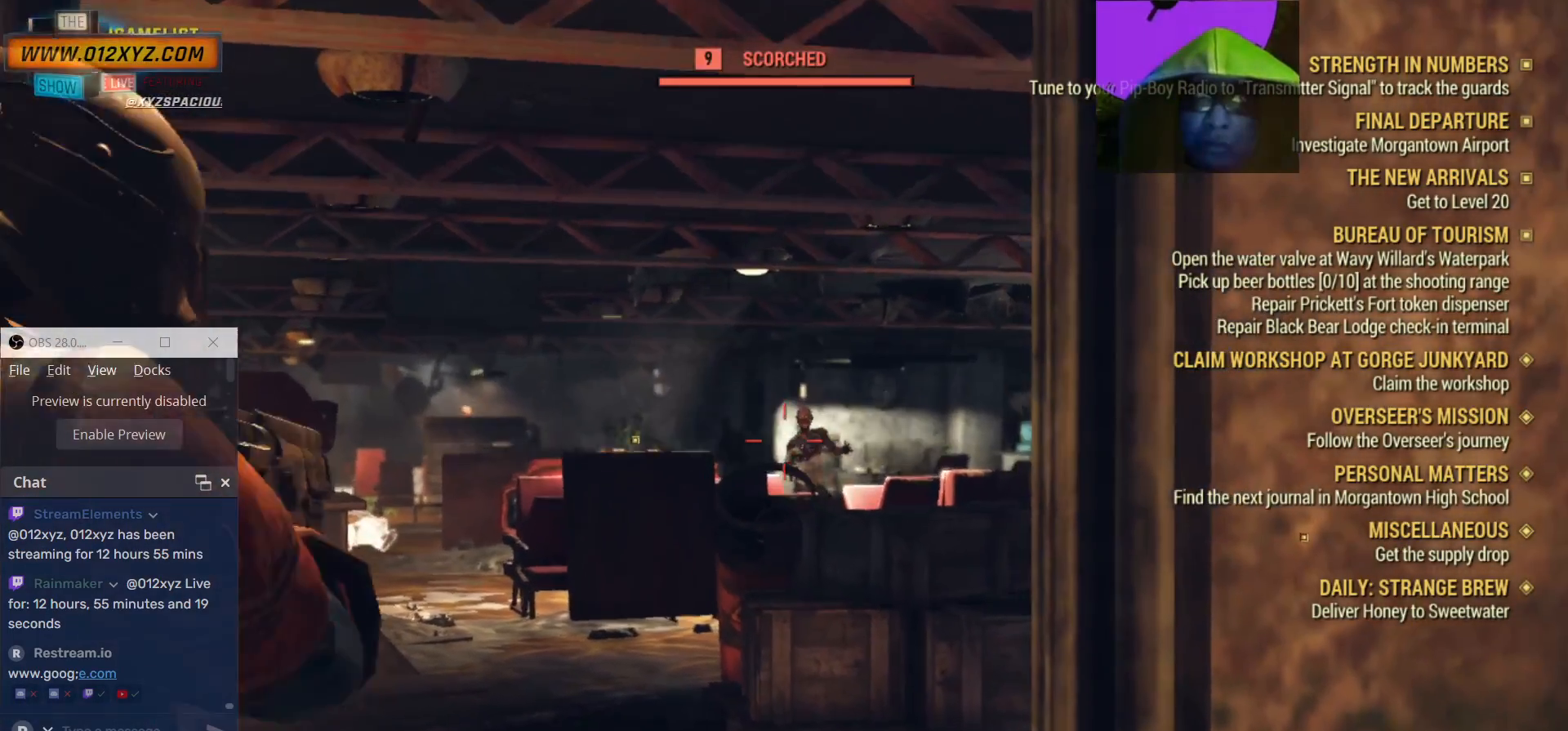
{"keys": [], "mouse": ["left", "right"], "events": [[333, "mouse_left", "down"]]}
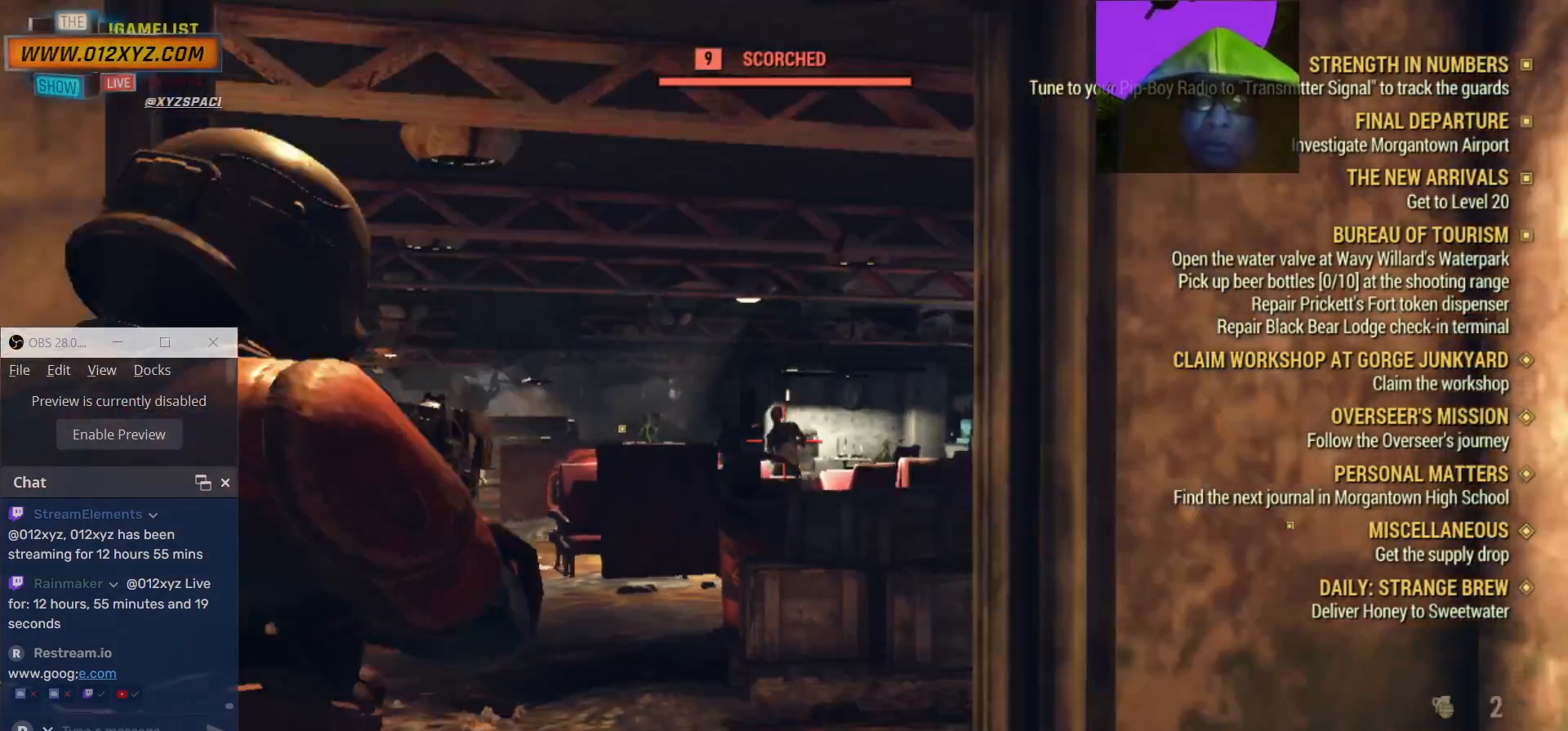
{"keys": [], "mouse": ["right"], "events": [[33, "mouse_left", "up"], [133, "mouse_left", "down"], [267, "mouse_left", "up"]]}
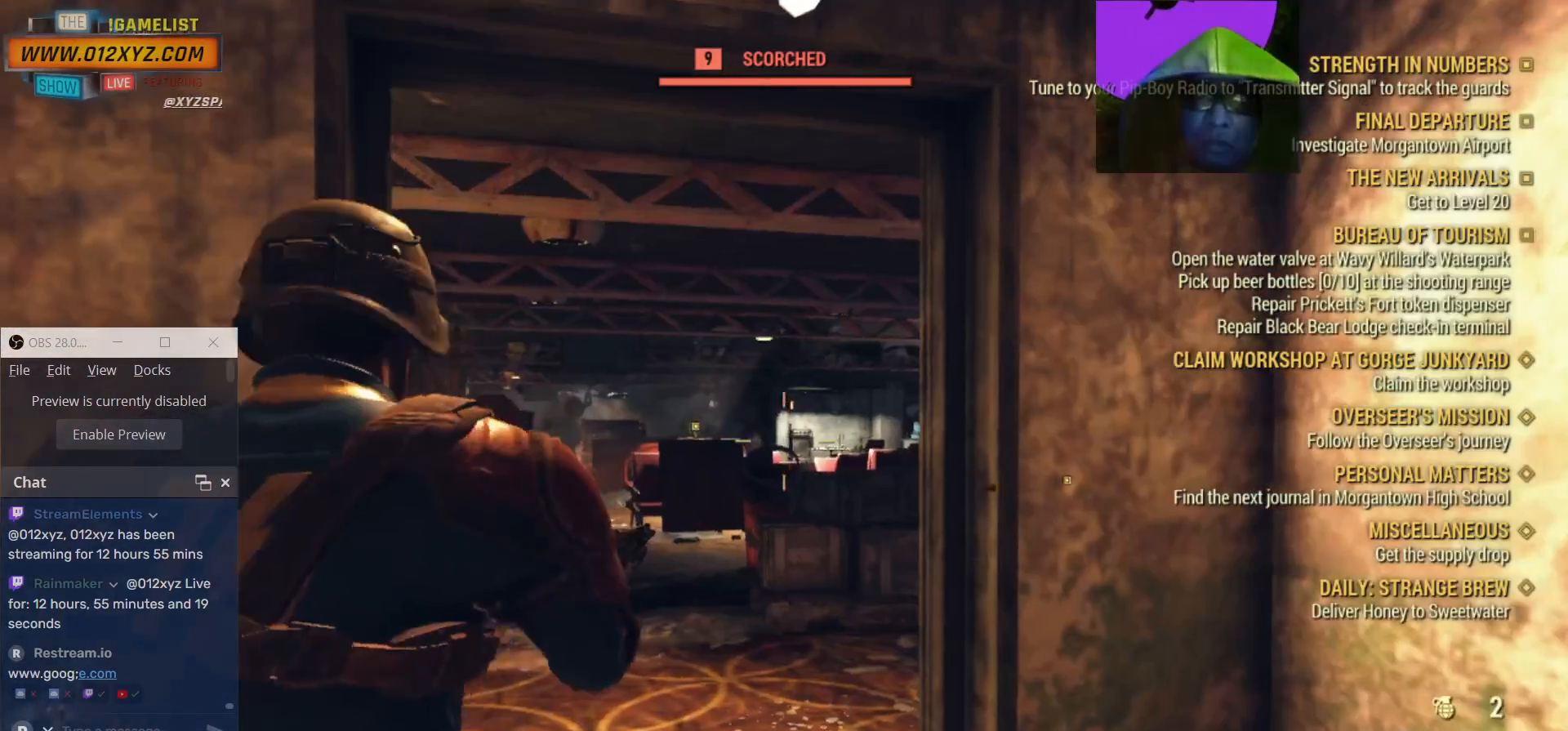
{"keys": [], "mouse": ["right"], "events": []}
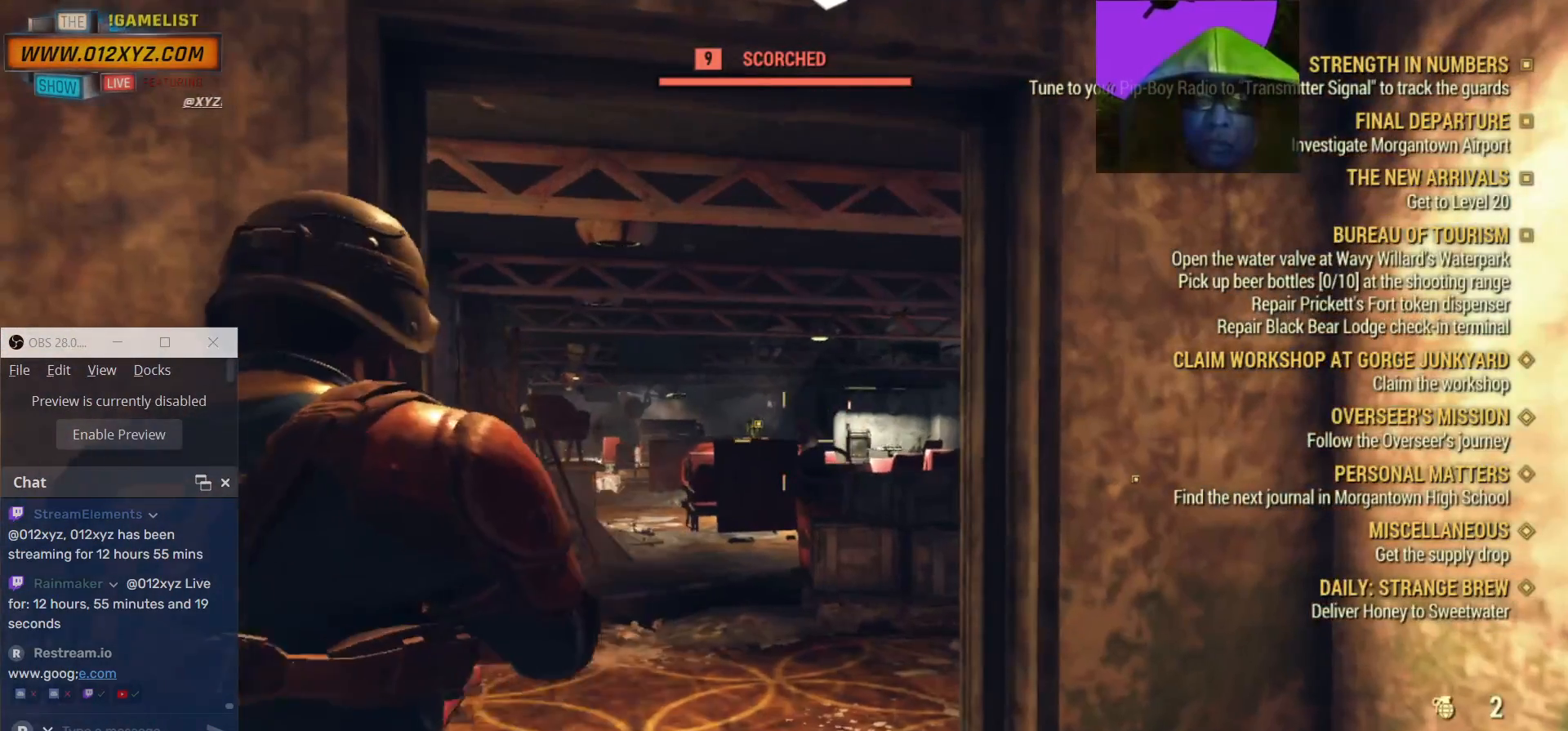
{"keys": [], "mouse": ["right"], "events": []}
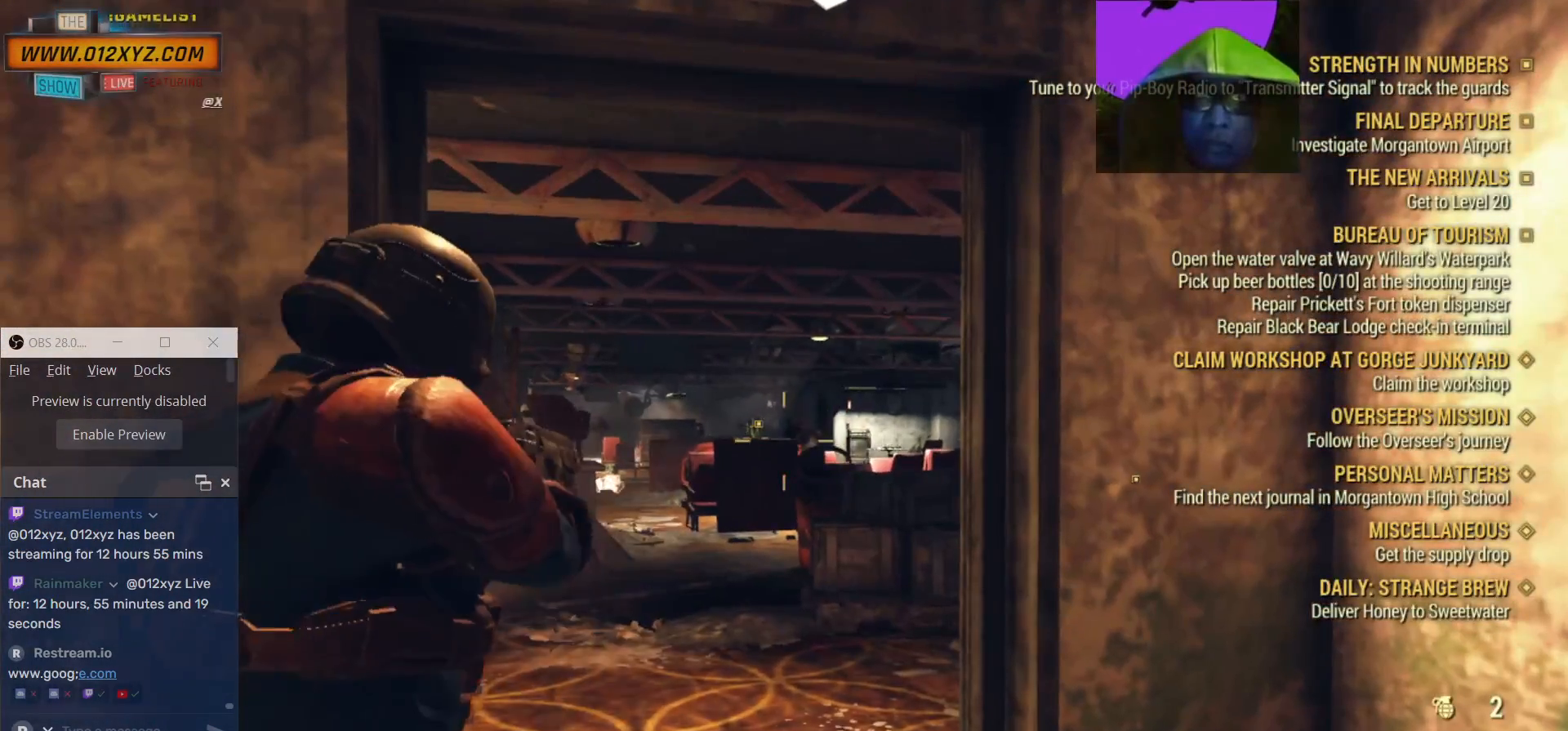
{"keys": [], "mouse": ["right"], "events": []}
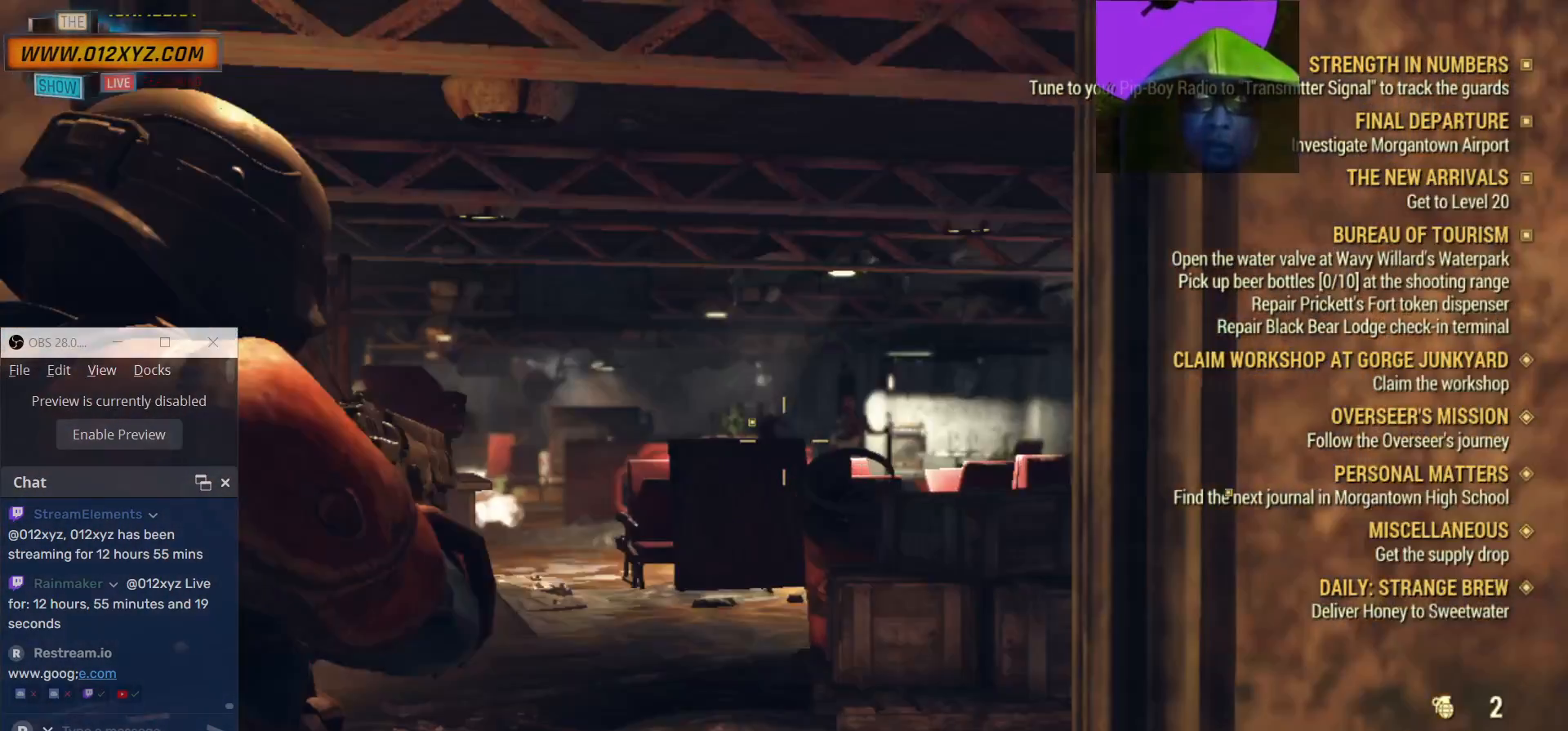
{"keys": [], "mouse": ["right"], "events": []}
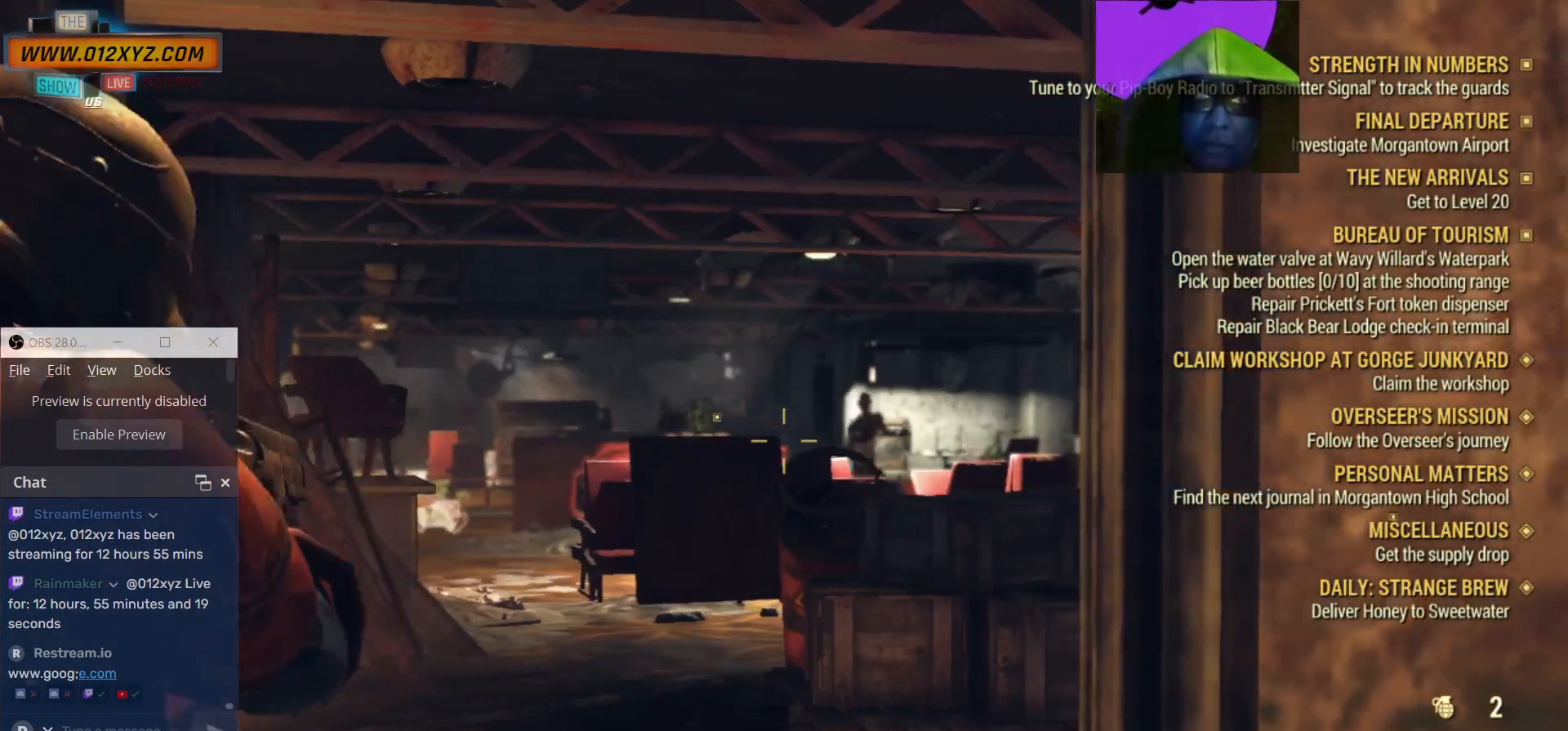
{"keys": [], "mouse": ["right"], "events": []}
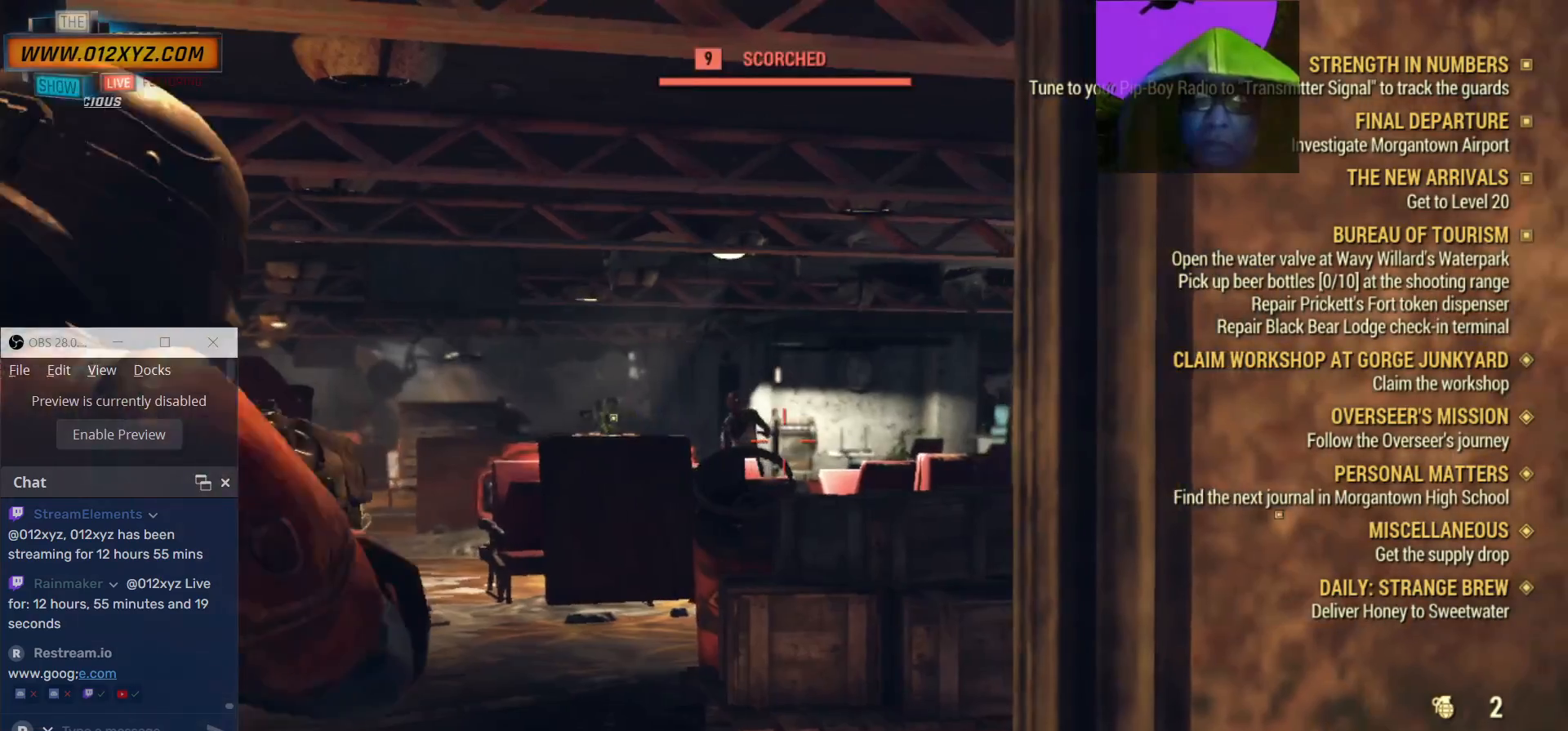
{"keys": [], "mouse": ["right"], "events": []}
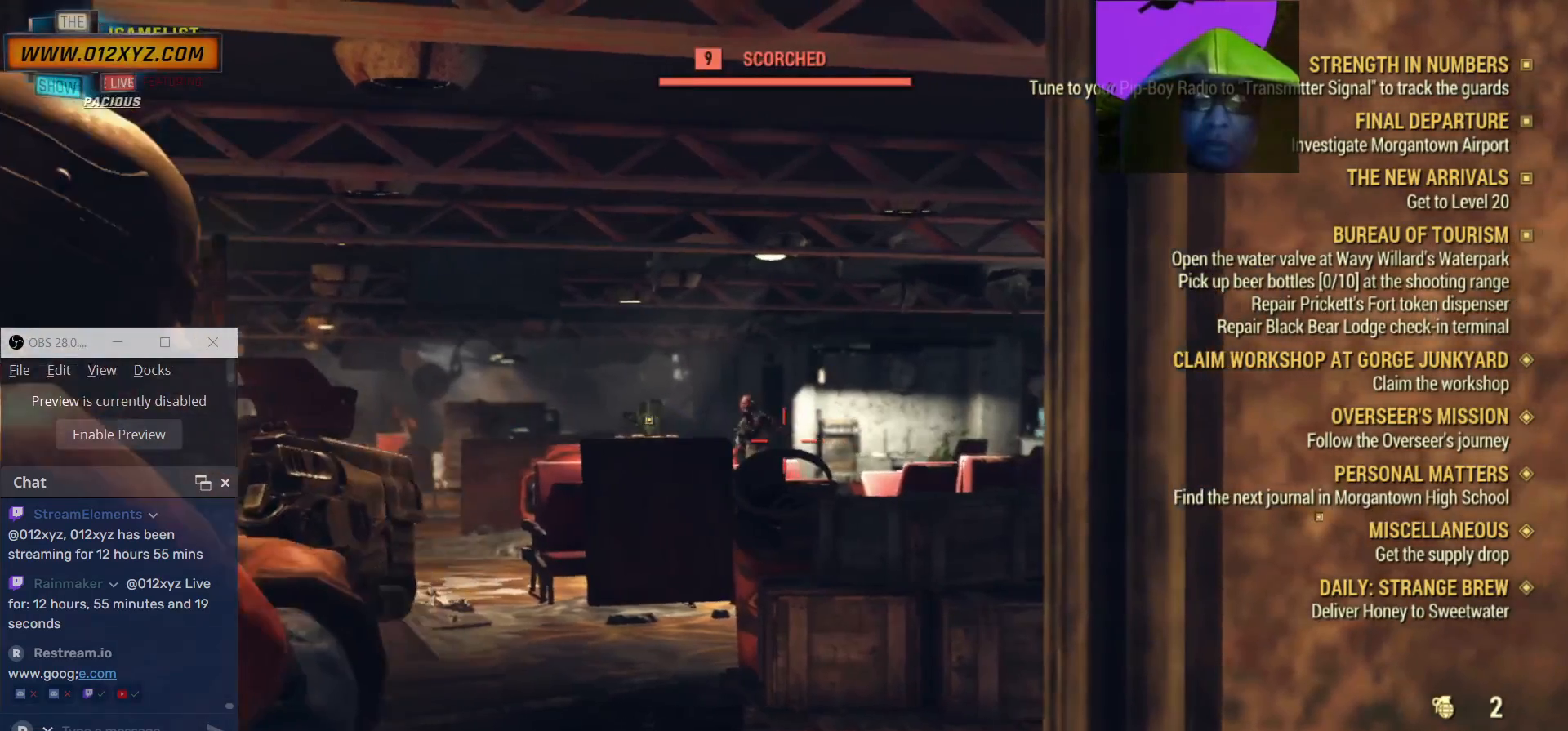
{"keys": [], "mouse": ["left", "right"], "events": [[333, "mouse_left", "down"]]}